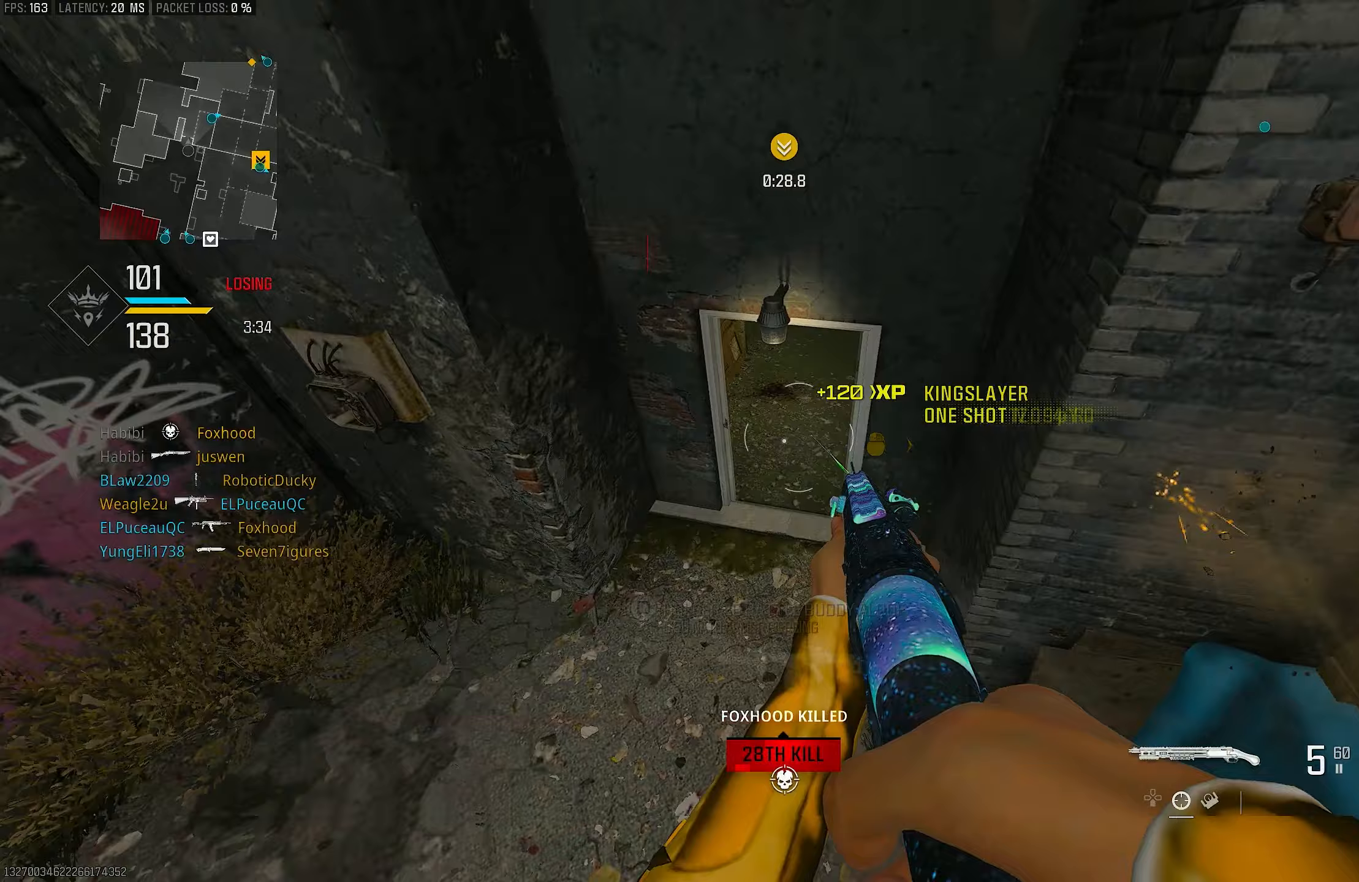
Gameplay with a controller (PlayStation layout); each line is a JSON object with the inputs held at the frame after it. "events" lists button and stick changes between this image and that frame as [ms after this image, input, new state], when the widget could be followed in between.
{"buttons": ["CROSS"], "left_stick": "up", "right_stick": "down-right", "events": [[17, "R1", "up"], [50, "right_stick", "up-right"], [183, "left_stick", "up-right"], [250, "left_stick", "up"], [283, "L3", "down"], [283, "right_stick", "right"], [383, "right_stick", "down-right"], [417, "CROSS", "down"], [417, "L3", "up"]]}
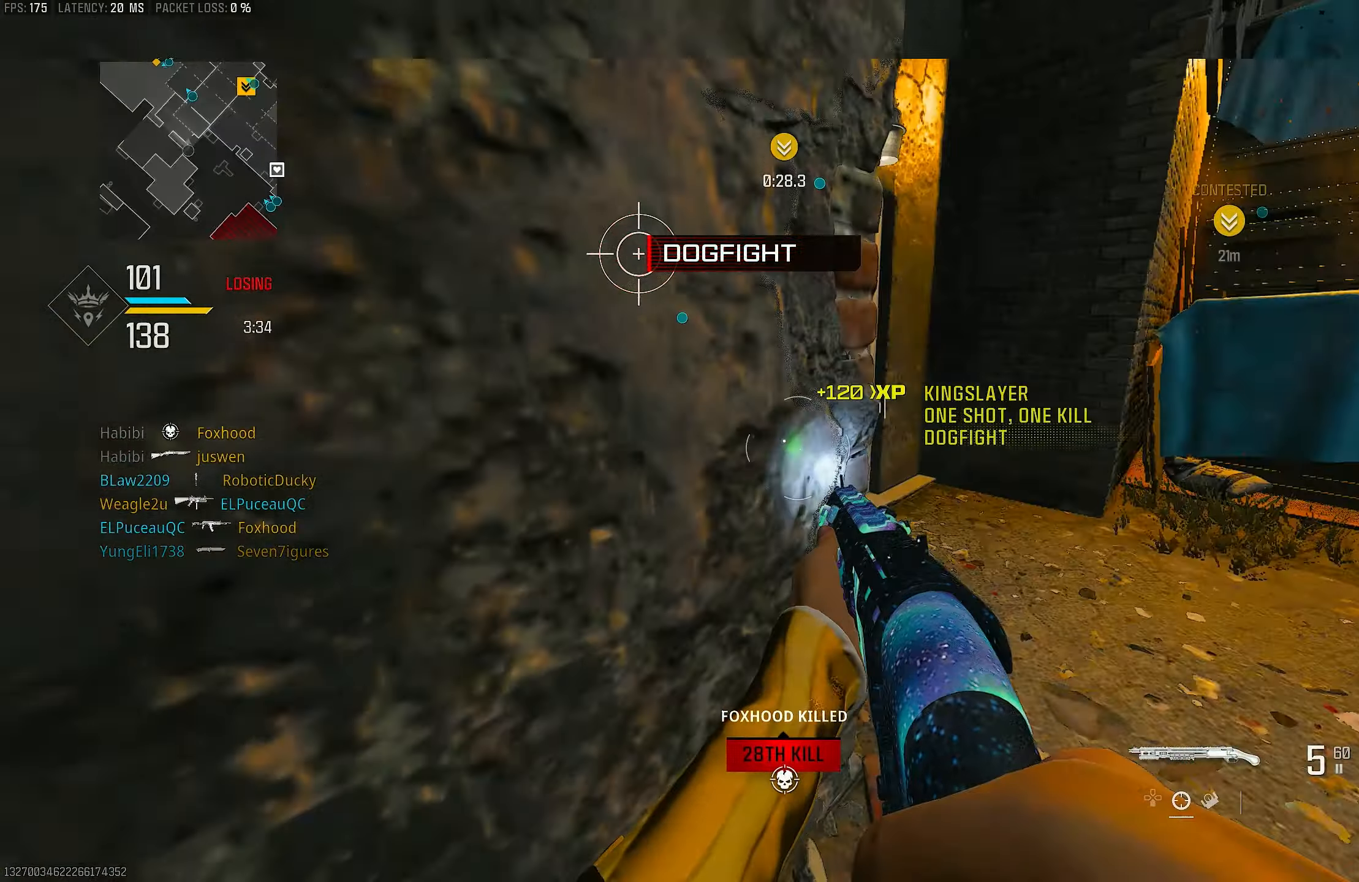
{"buttons": [], "left_stick": "left", "right_stick": "up", "events": [[17, "CROSS", "up"], [50, "right_stick", "right"], [117, "left_stick", "right"], [217, "left_stick", "down-left"], [350, "right_stick", "up-right"], [383, "left_stick", "left"], [483, "right_stick", "up"]]}
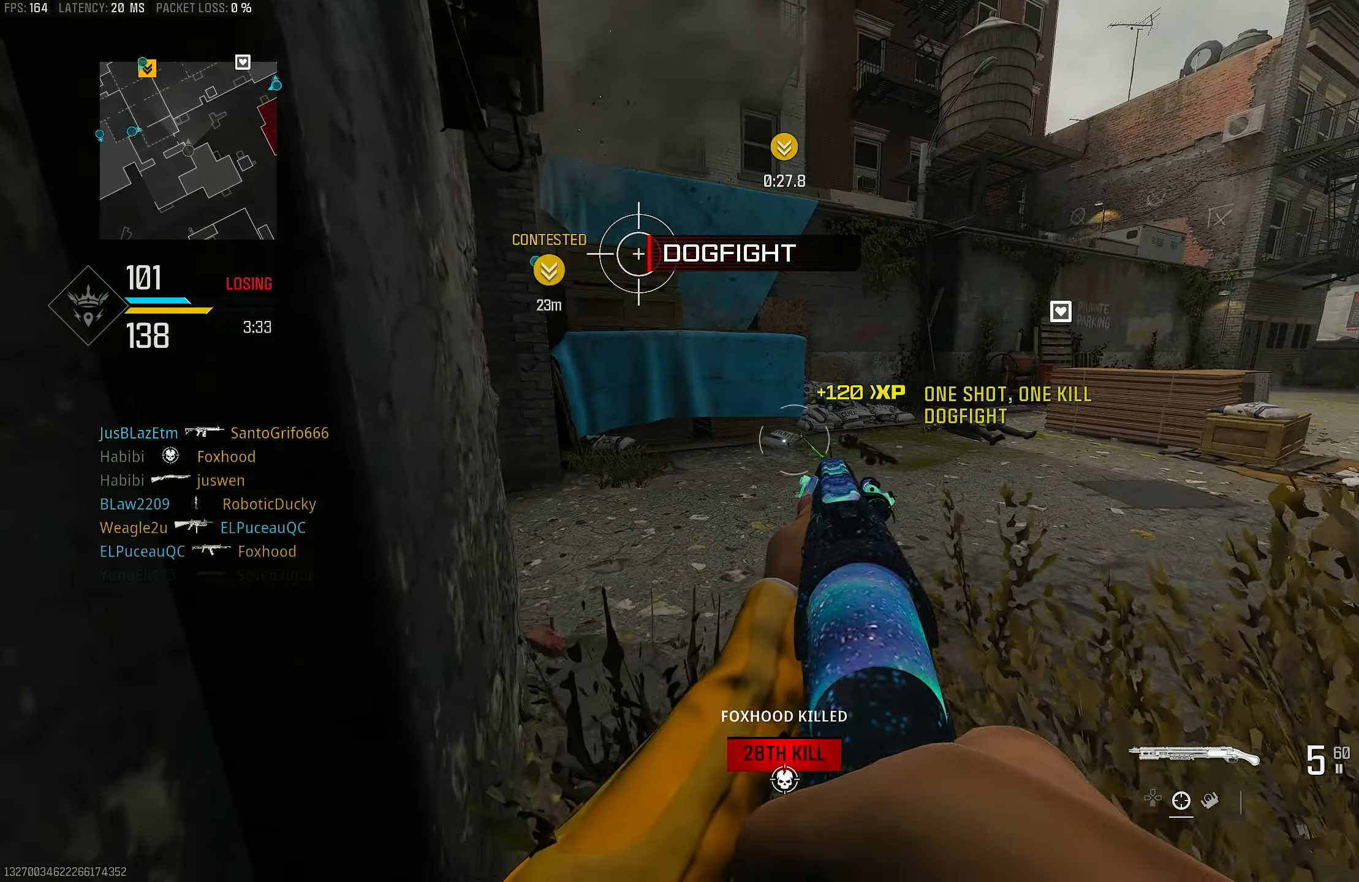
{"buttons": [], "left_stick": "down-left", "right_stick": "right", "events": [[150, "right_stick", "up-right"], [250, "right_stick", "center"], [350, "right_stick", "right"], [417, "left_stick", "down-left"]]}
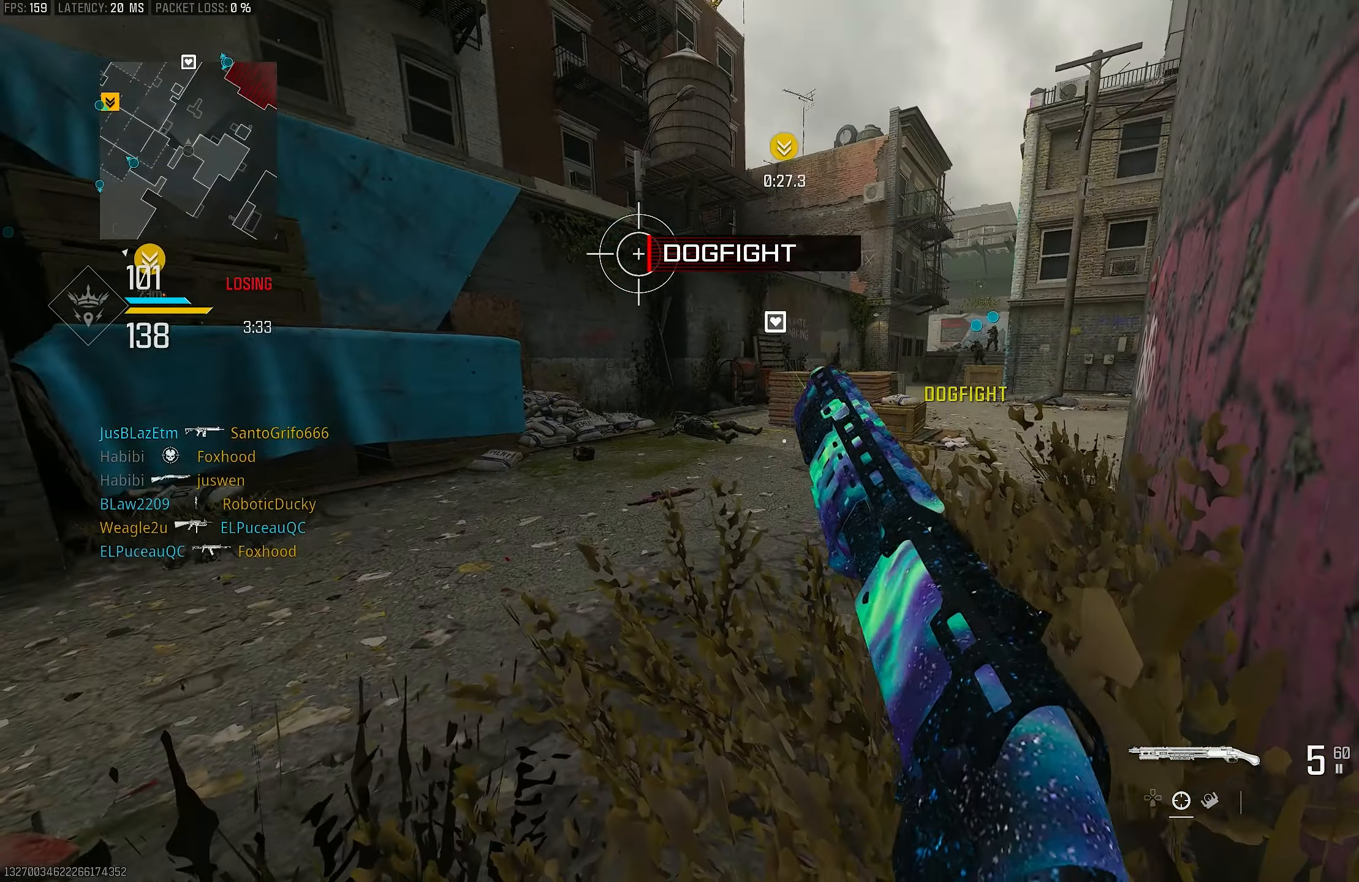
{"buttons": [], "left_stick": "down", "right_stick": "right", "events": [[100, "right_stick", "center"], [150, "left_stick", "down"], [283, "SQUARE", "down"], [350, "SQUARE", "up"], [483, "right_stick", "right"]]}
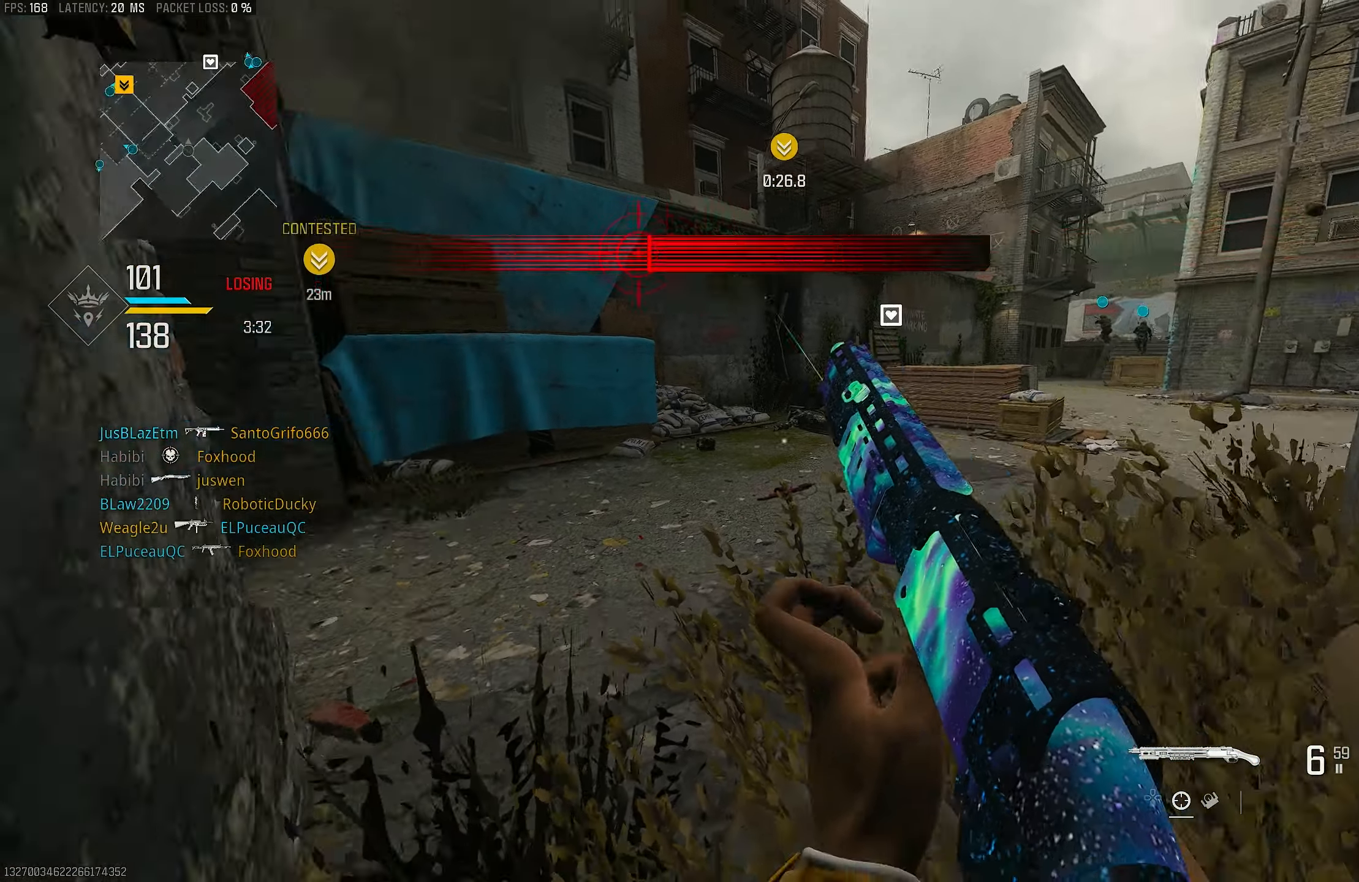
{"buttons": [], "left_stick": "down", "right_stick": "center", "events": [[117, "left_stick", "down-right"], [183, "right_stick", "center"], [450, "left_stick", "down"]]}
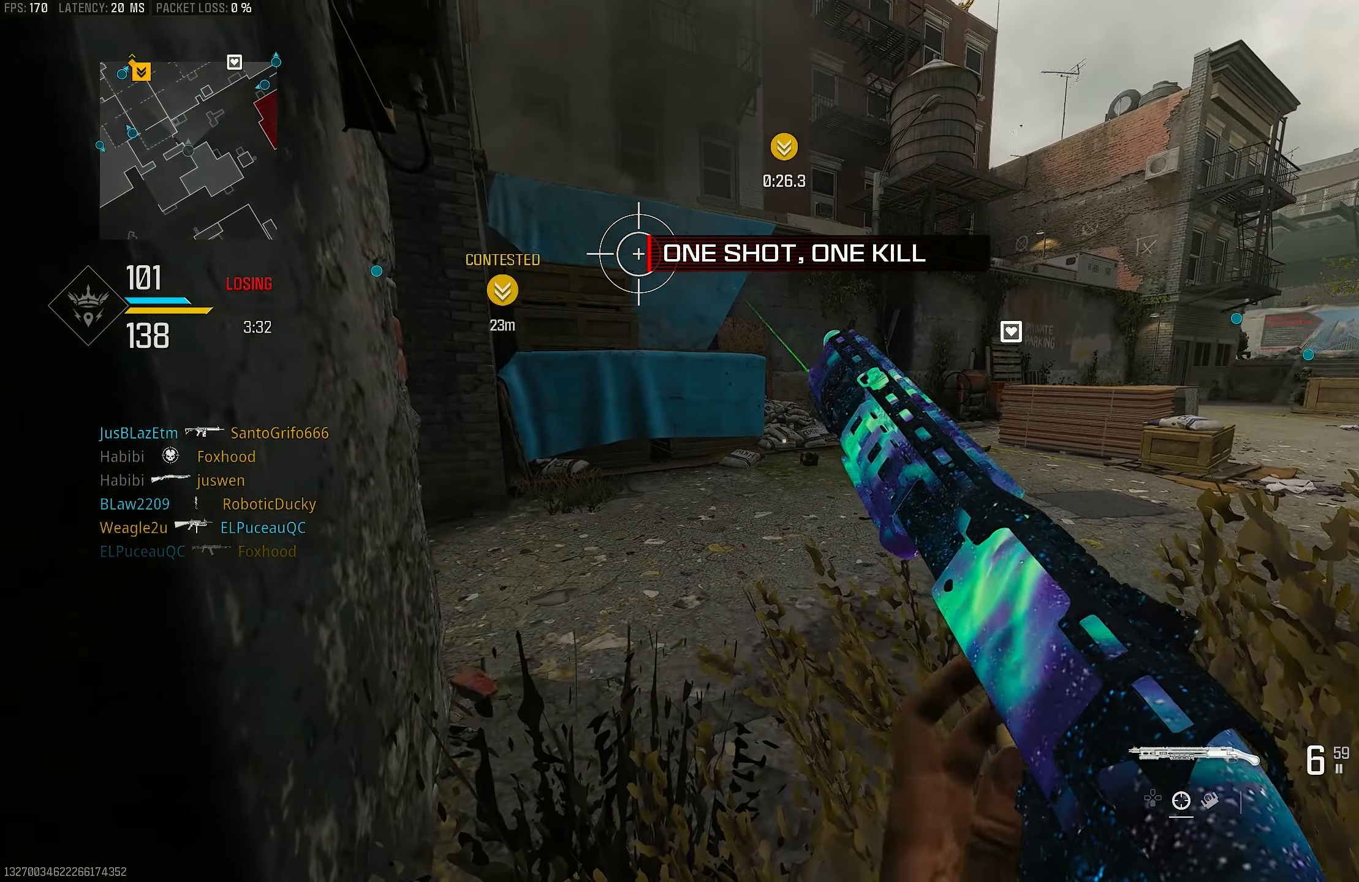
{"buttons": [], "left_stick": "center", "right_stick": "center", "events": [[50, "left_stick", "center"], [117, "right_stick", "left"], [283, "right_stick", "center"]]}
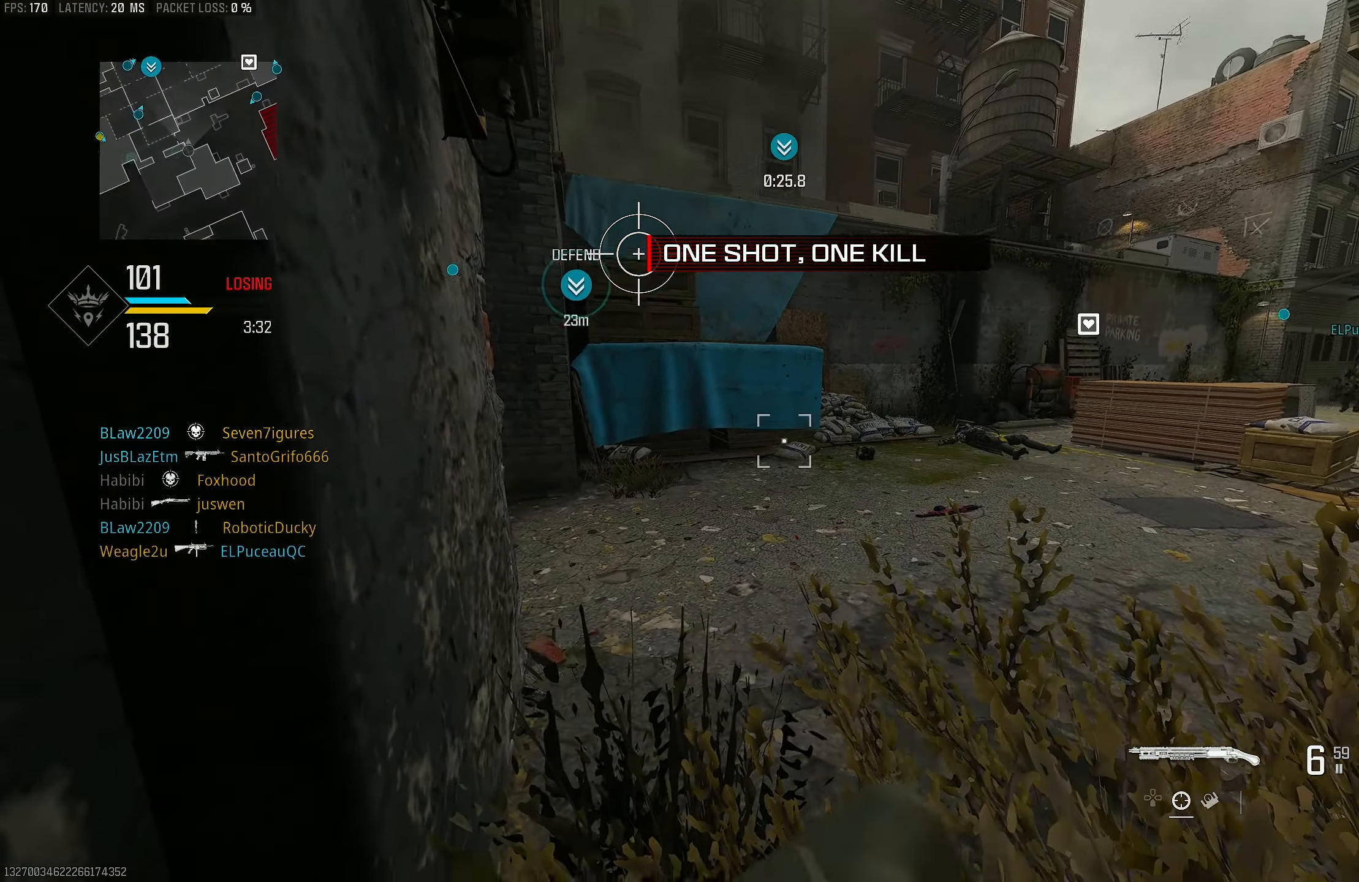
{"buttons": [], "left_stick": "center", "right_stick": "center", "events": [[317, "L2", "down"], [317, "R2", "down"], [417, "R2", "up"], [450, "L2", "up"]]}
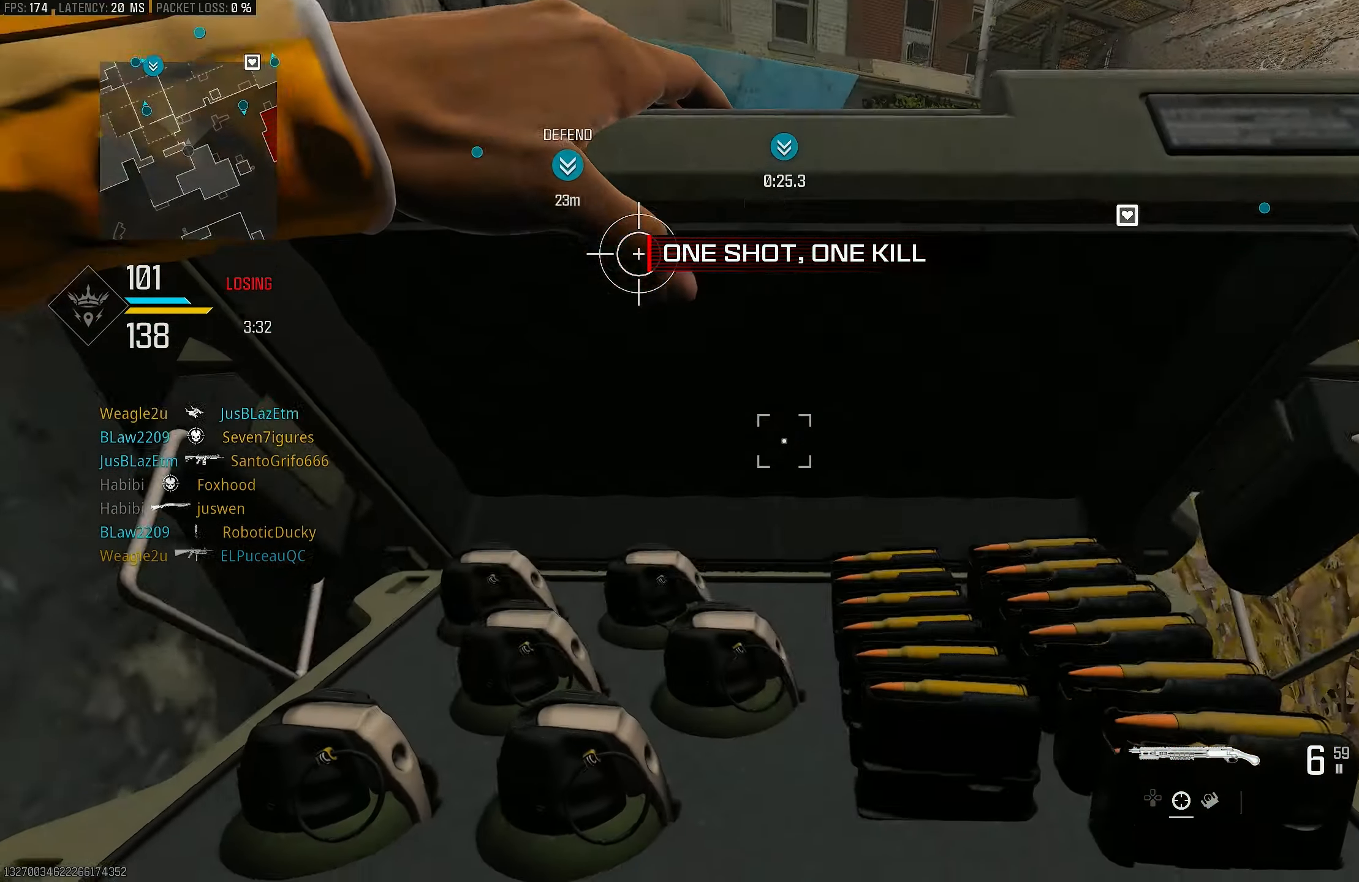
{"buttons": [], "left_stick": "center", "right_stick": "down", "events": [[50, "right_stick", "left"], [117, "right_stick", "center"], [500, "right_stick", "down"]]}
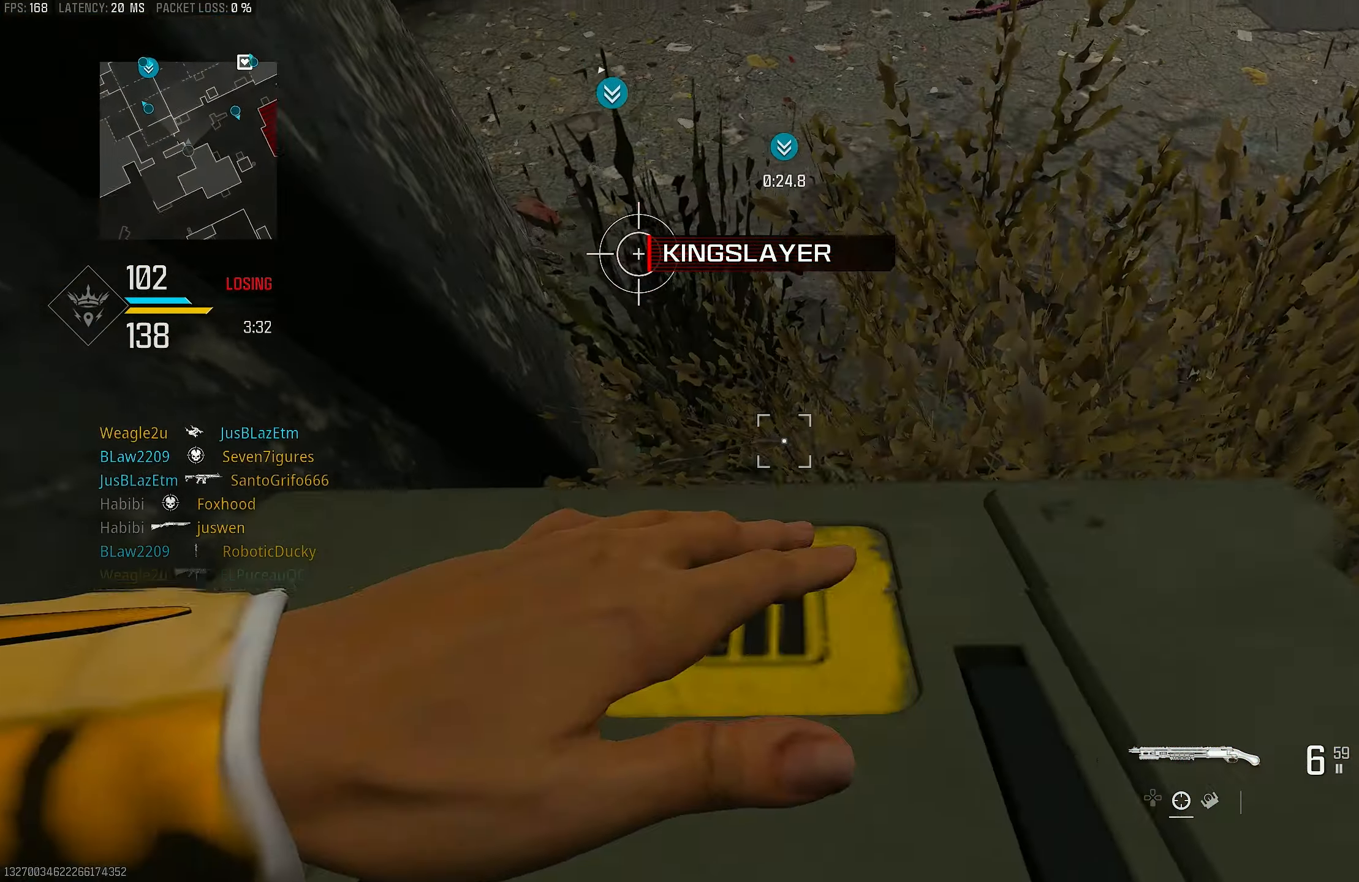
{"buttons": [], "left_stick": "center", "right_stick": "down", "events": []}
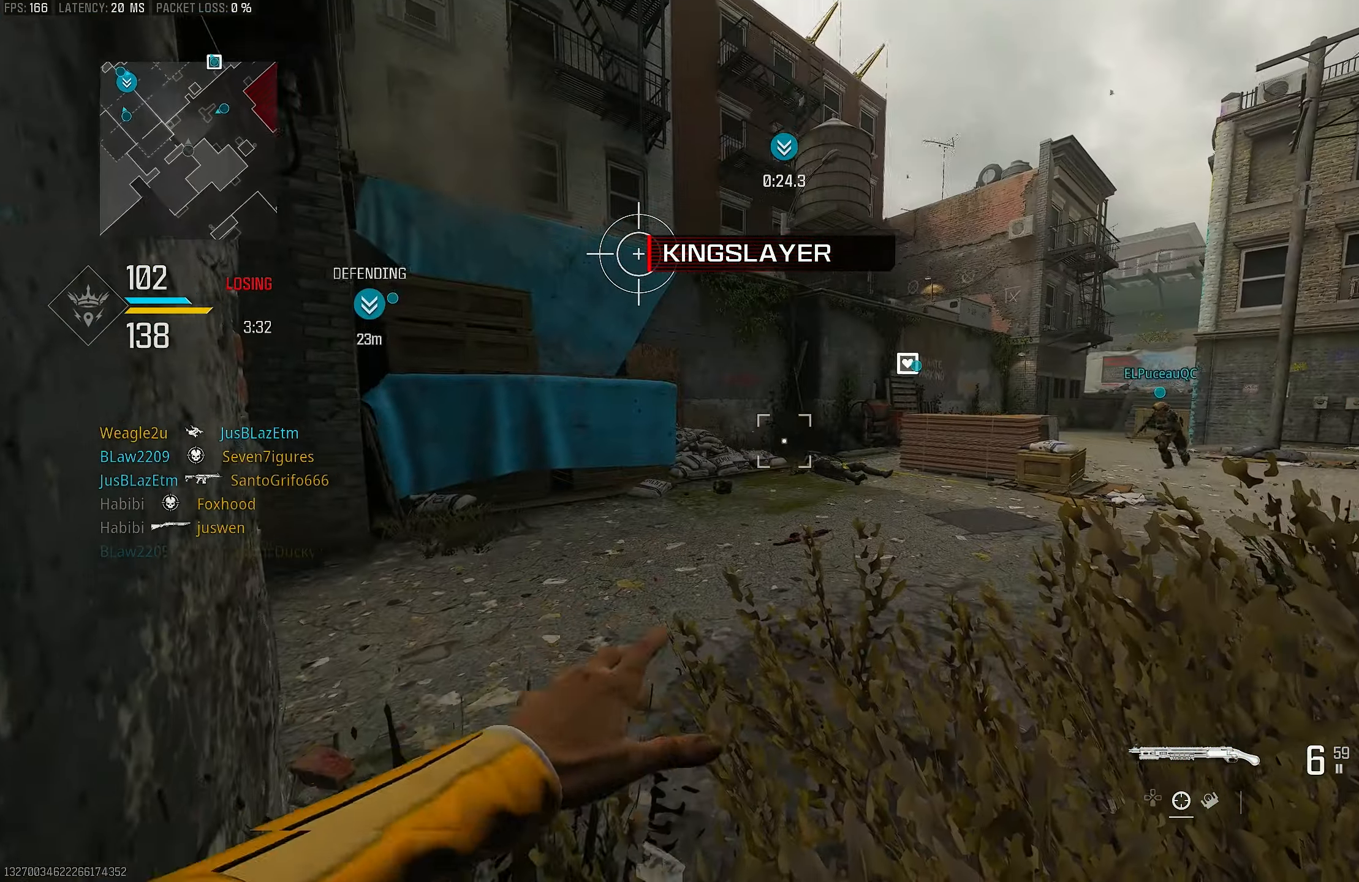
{"buttons": [], "left_stick": "center", "right_stick": "up", "events": [[250, "right_stick", "center"], [350, "right_stick", "up"]]}
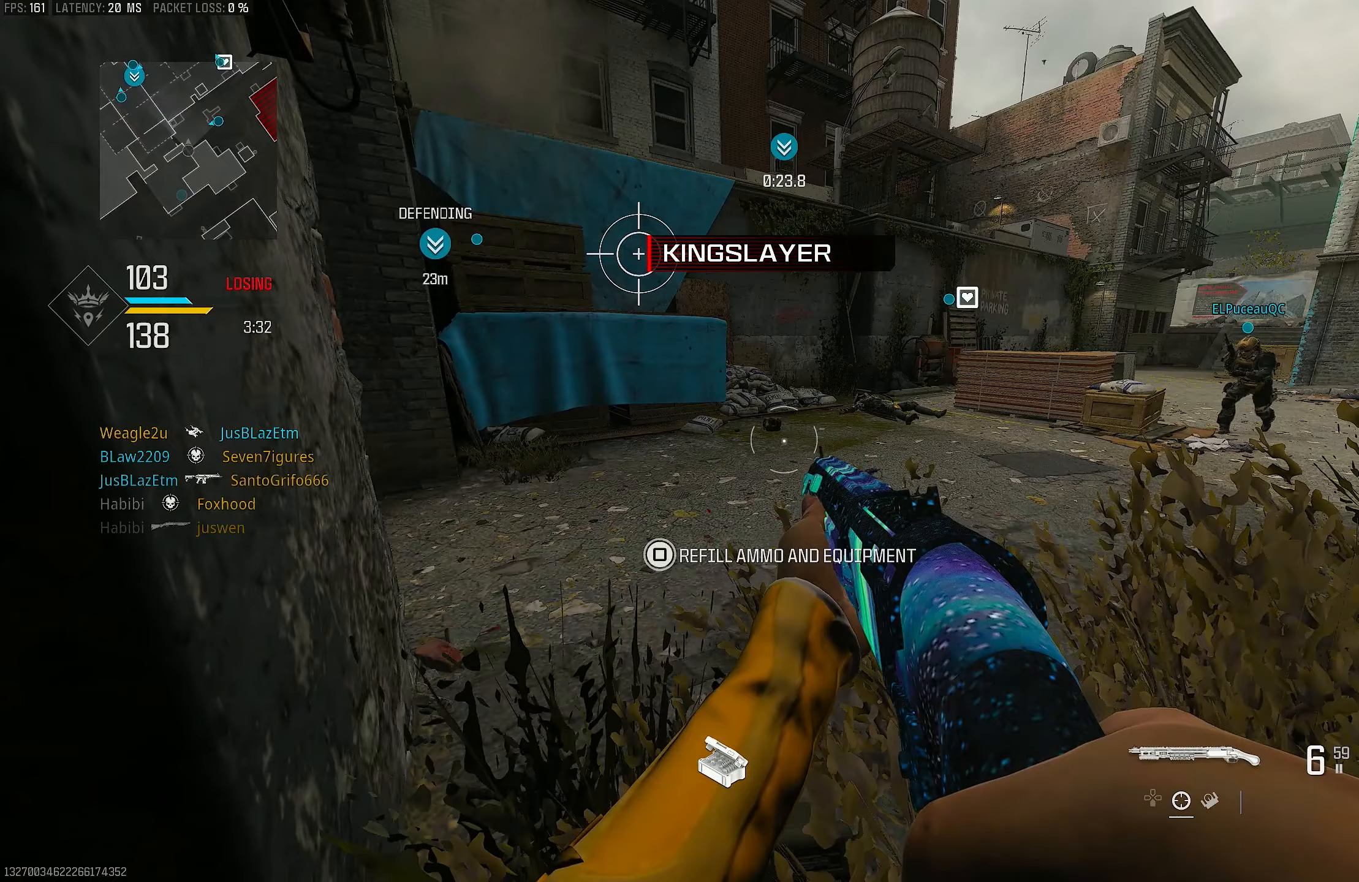
{"buttons": [], "left_stick": "center", "right_stick": "down", "events": [[217, "right_stick", "center"], [483, "right_stick", "down"]]}
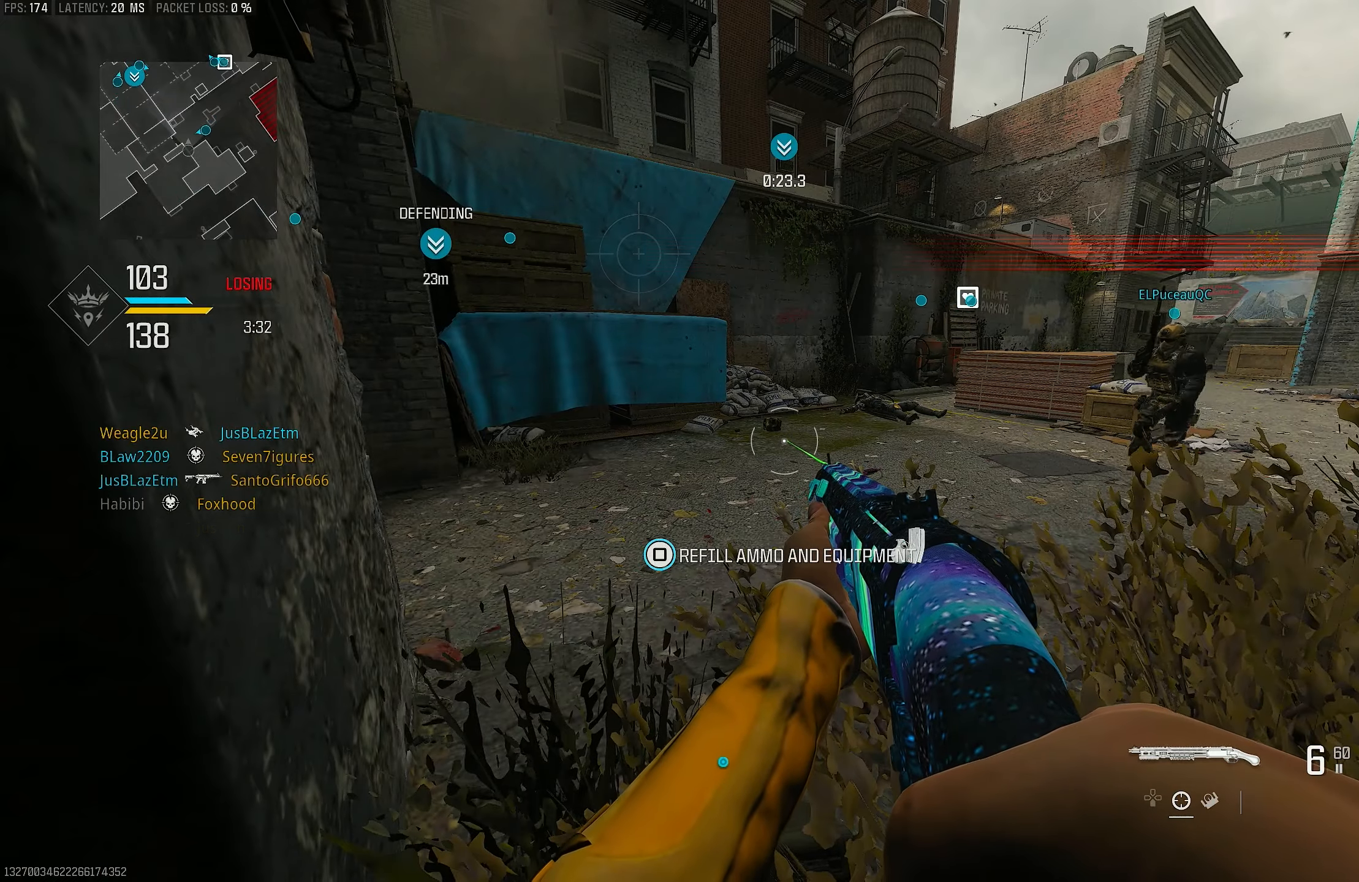
{"buttons": ["SQUARE"], "left_stick": "center", "right_stick": "center", "events": [[117, "right_stick", "center"], [250, "SQUARE", "down"]]}
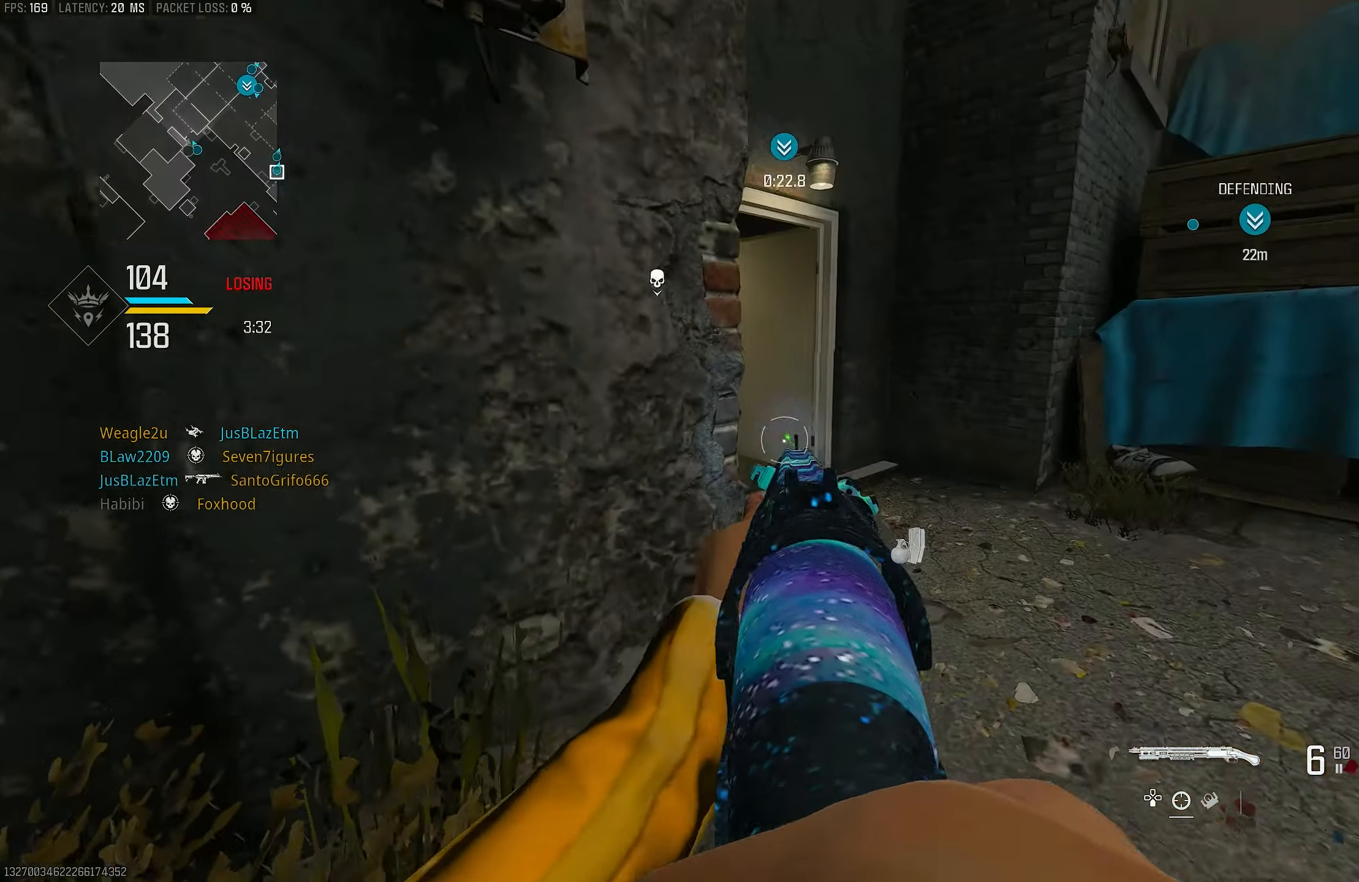
{"buttons": ["L1"], "left_stick": "right", "right_stick": "left", "events": [[150, "SQUARE", "up"], [317, "left_stick", "up-right"], [383, "right_stick", "left"], [483, "L1", "down"], [483, "left_stick", "right"]]}
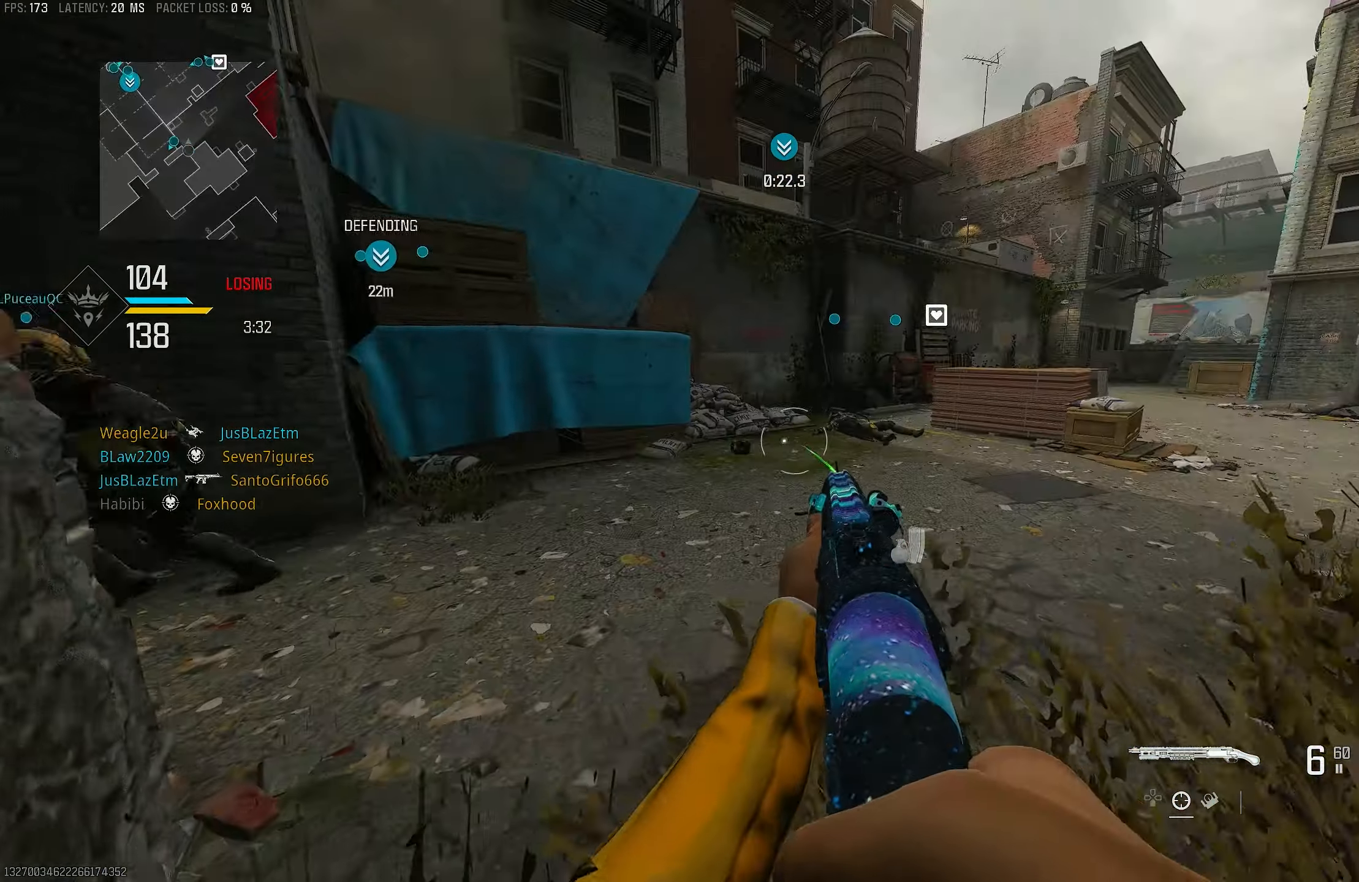
{"buttons": [], "left_stick": "left", "right_stick": "right", "events": [[150, "right_stick", "center"], [217, "left_stick", "center"], [283, "left_stick", "left"], [417, "right_stick", "right"], [450, "L1", "up"]]}
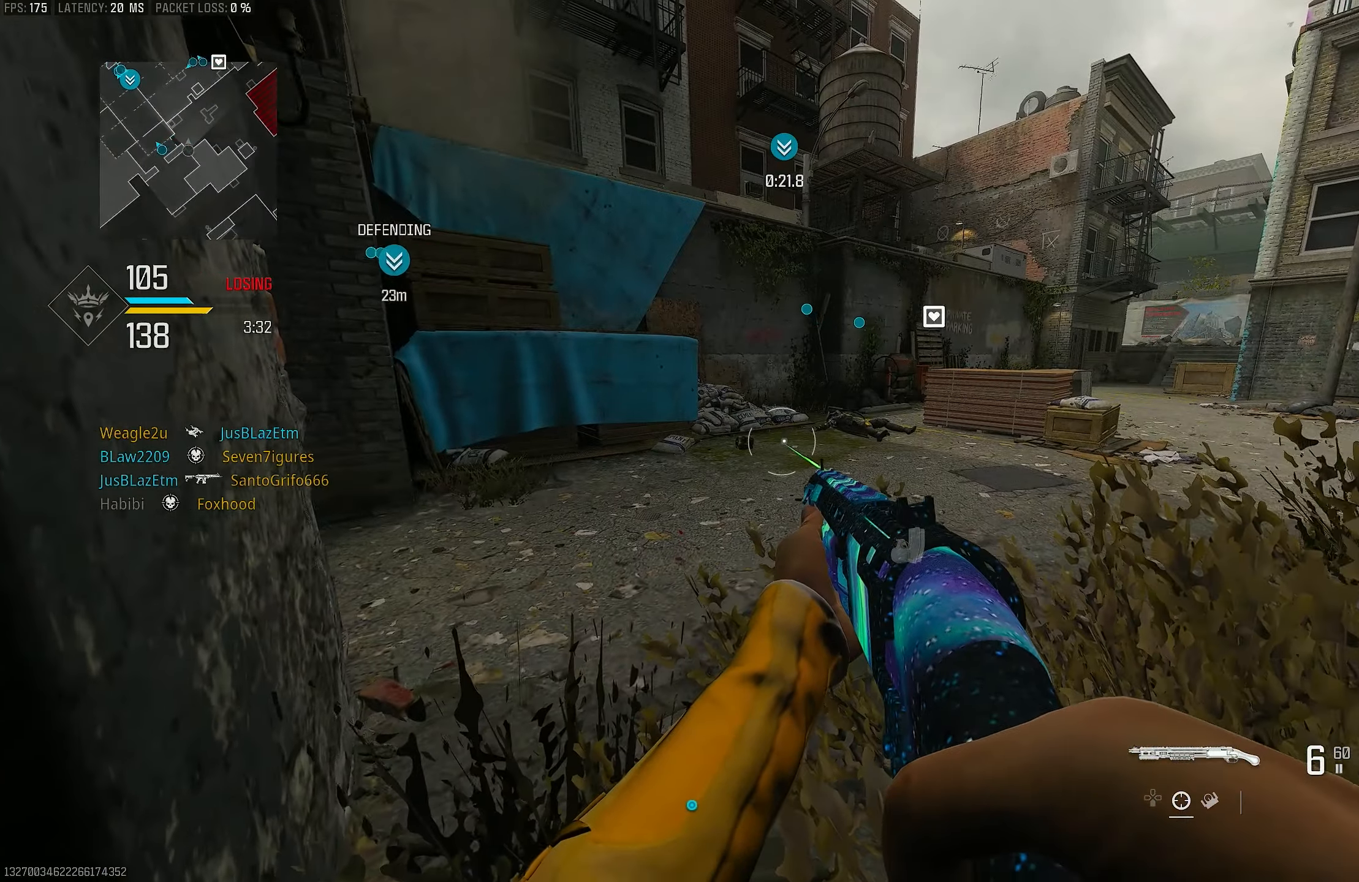
{"buttons": [], "left_stick": "center", "right_stick": "center", "events": [[50, "left_stick", "down-left"], [183, "left_stick", "down"], [183, "right_stick", "center"], [417, "left_stick", "center"]]}
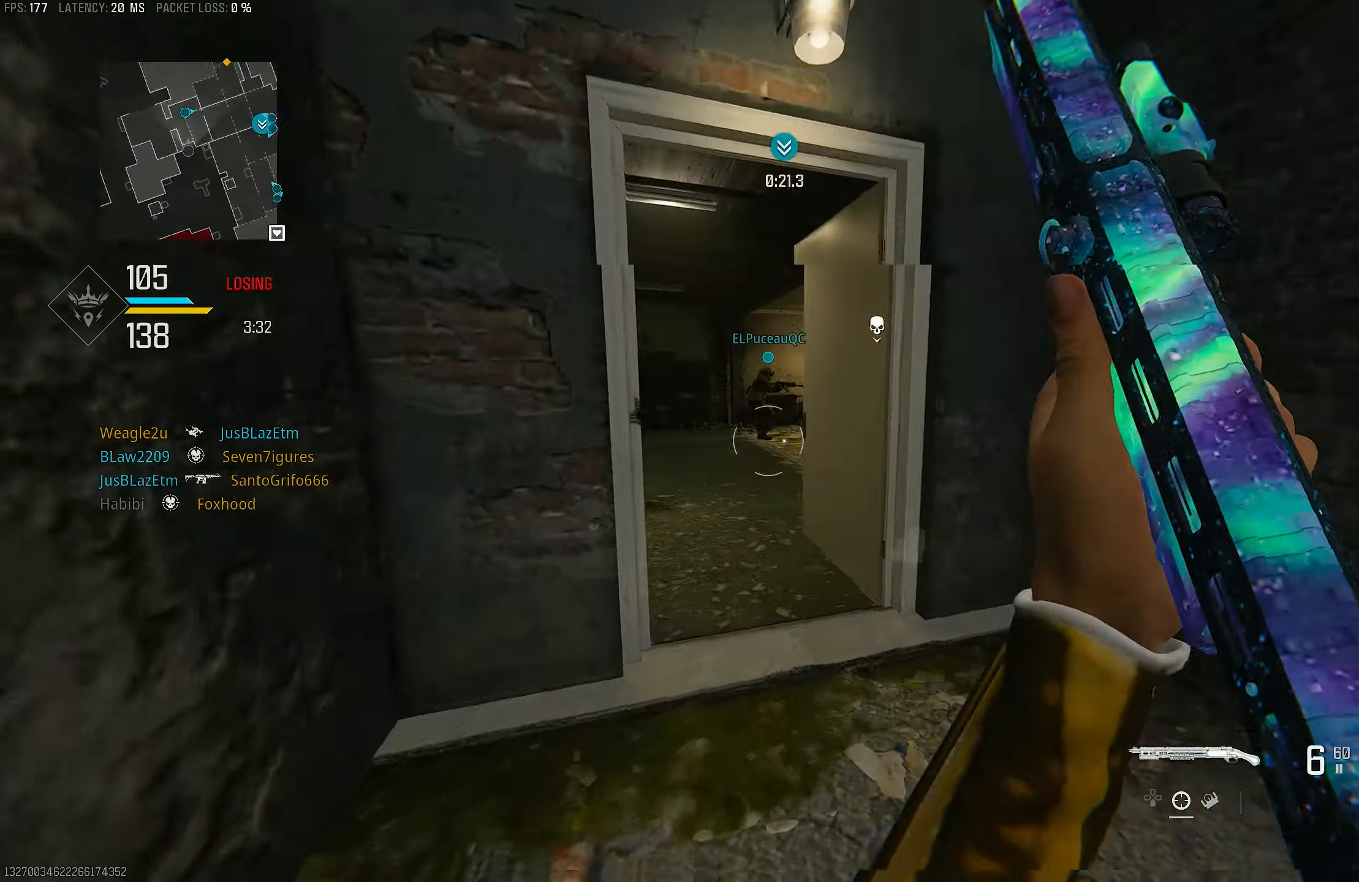
{"buttons": ["L3"], "left_stick": "up", "right_stick": "left", "events": [[183, "left_stick", "up-right"], [250, "right_stick", "left"], [417, "L3", "down"], [417, "left_stick", "up"]]}
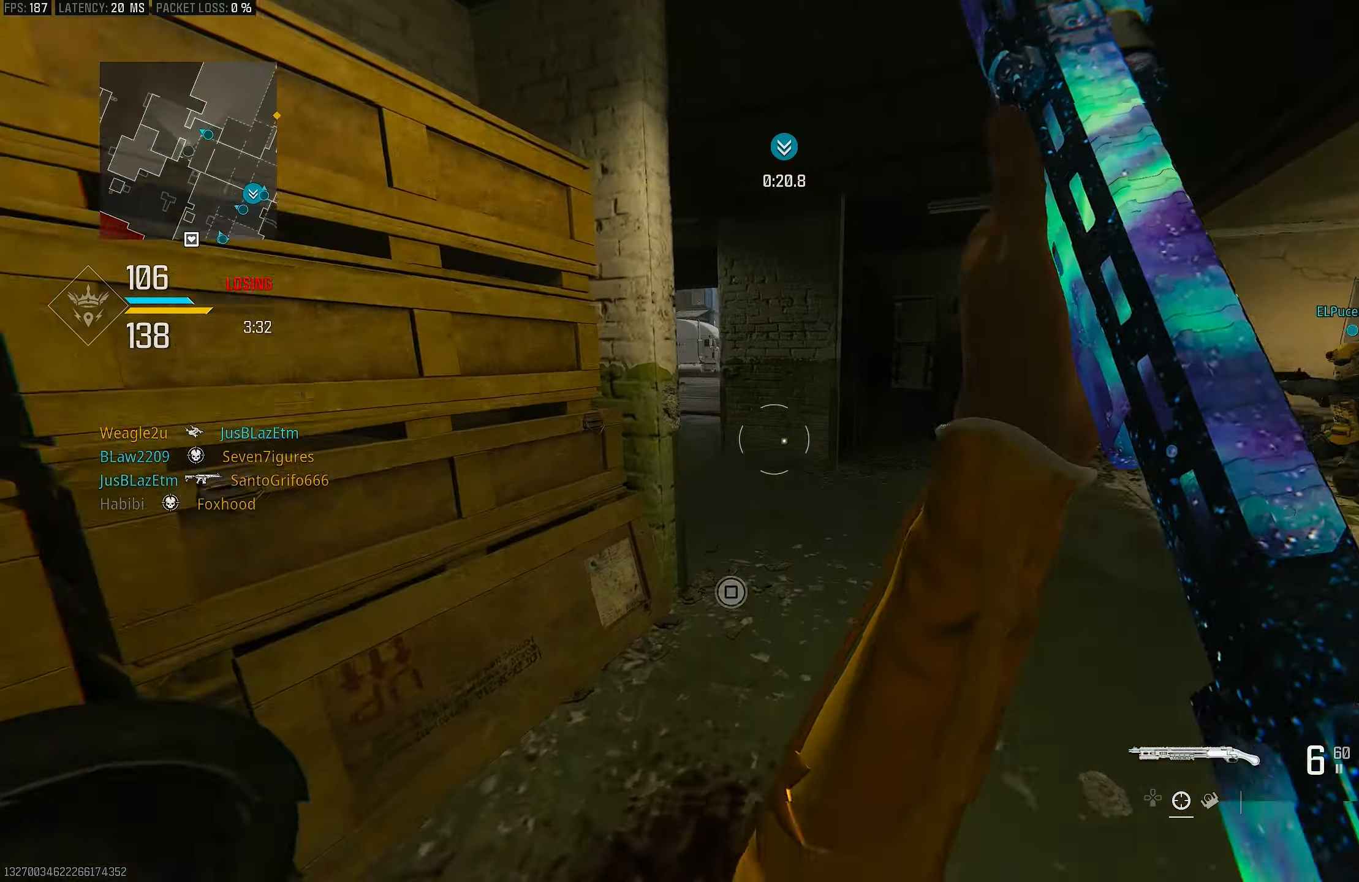
{"buttons": [], "left_stick": "up", "right_stick": "left", "events": [[17, "L3", "up"], [17, "right_stick", "up-left"], [117, "right_stick", "left"], [317, "right_stick", "center"], [483, "right_stick", "left"]]}
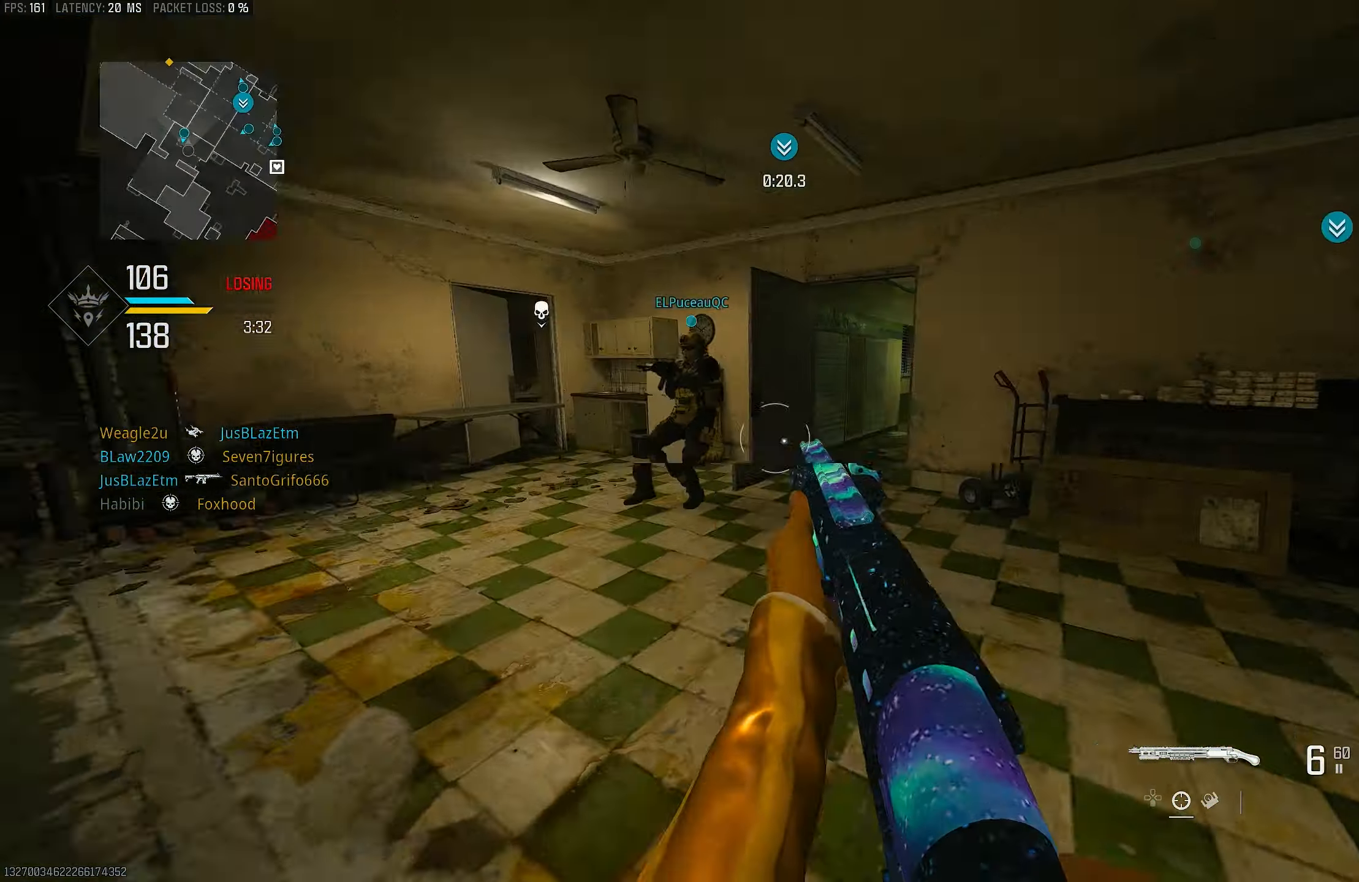
{"buttons": [], "left_stick": "right", "right_stick": "right", "events": [[83, "right_stick", "center"], [217, "left_stick", "right"], [283, "right_stick", "left"], [383, "right_stick", "center"], [450, "right_stick", "right"]]}
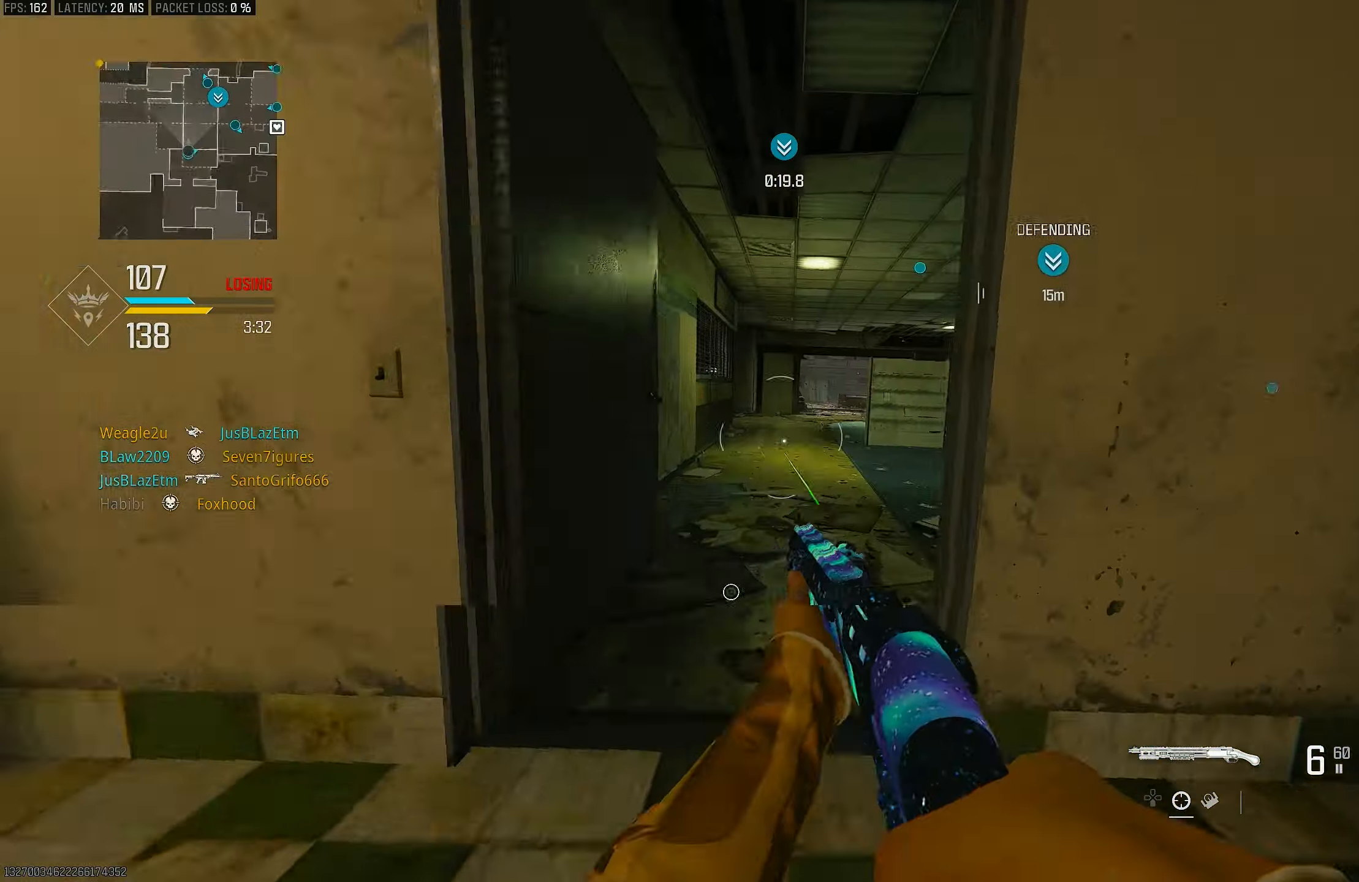
{"buttons": [], "left_stick": "up-right", "right_stick": "center", "events": [[150, "left_stick", "up"], [183, "L3", "down"], [250, "right_stick", "center"], [317, "L3", "up"], [317, "R3", "down"], [417, "R3", "up"], [483, "left_stick", "up-right"]]}
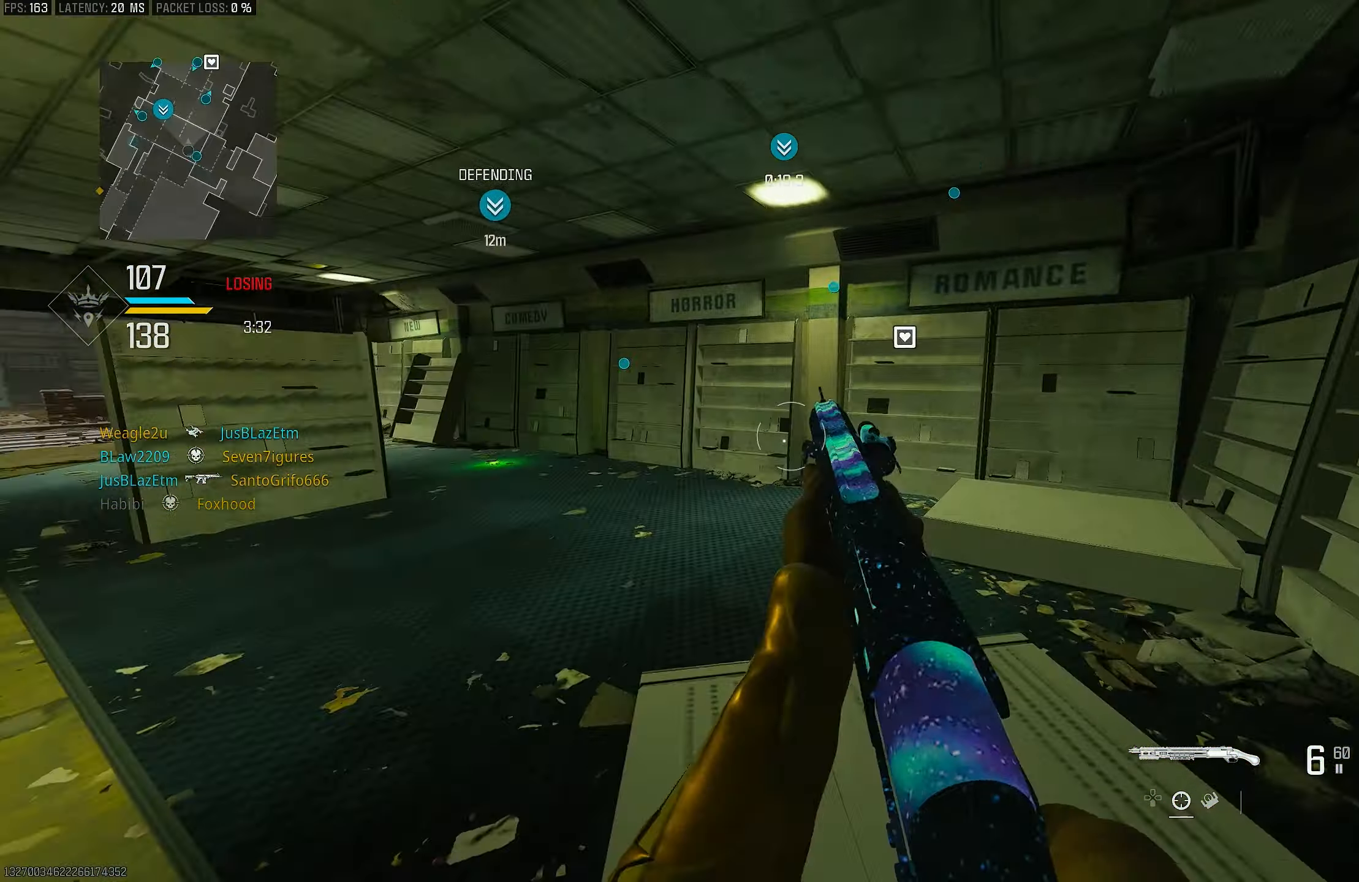
{"buttons": [], "left_stick": "up-right", "right_stick": "right", "events": [[17, "R3", "down"], [83, "CROSS", "down"], [117, "R3", "up"], [117, "right_stick", "right"], [183, "CROSS", "up"], [183, "left_stick", "up"], [217, "right_stick", "center"], [317, "L3", "down"], [417, "L3", "up"], [417, "left_stick", "up-right"], [417, "right_stick", "right"]]}
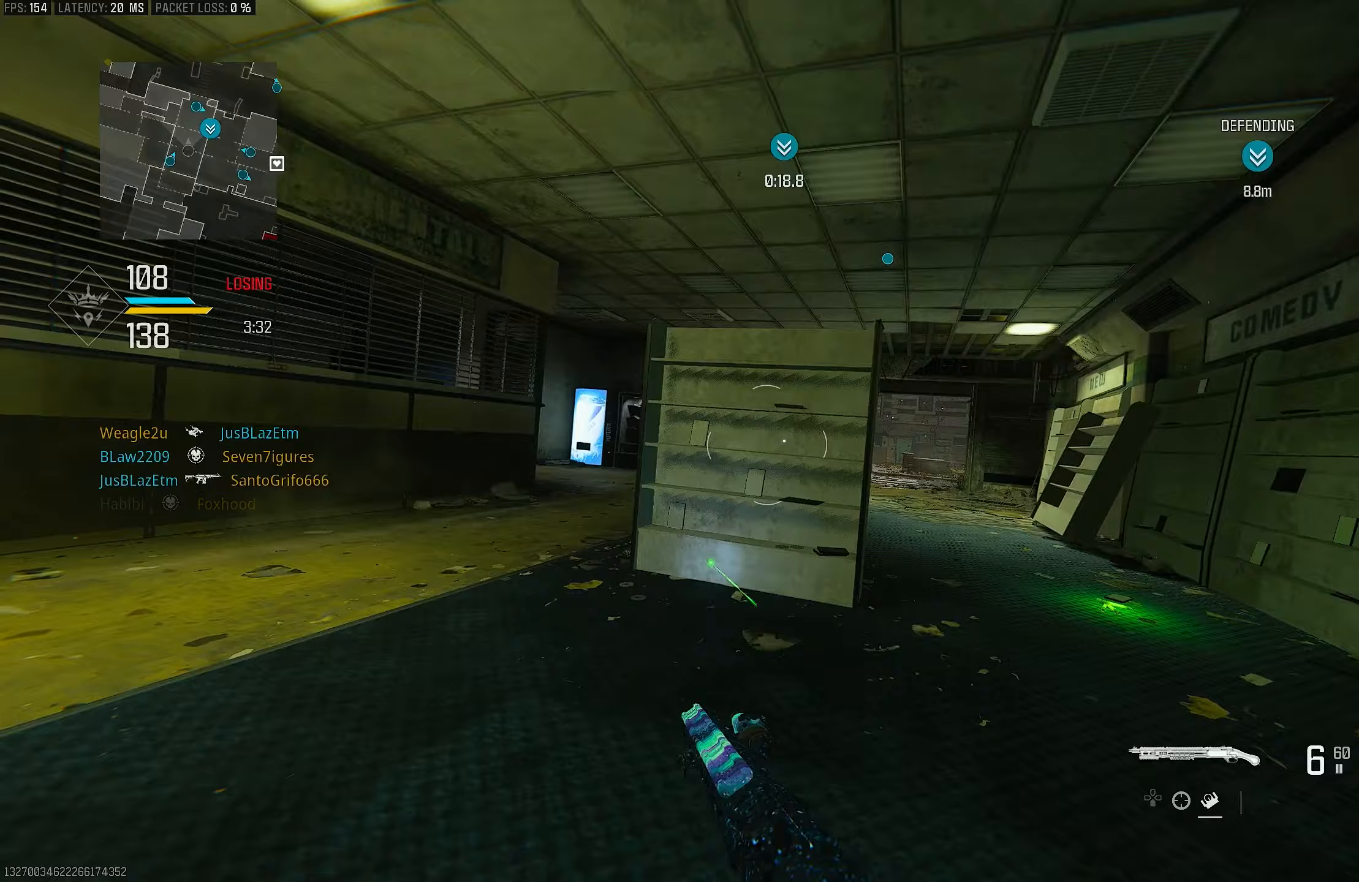
{"buttons": ["R3"], "left_stick": "up", "right_stick": "center", "events": [[150, "right_stick", "center"], [183, "left_stick", "up"], [217, "right_stick", "left"], [450, "R3", "down"], [450, "right_stick", "center"]]}
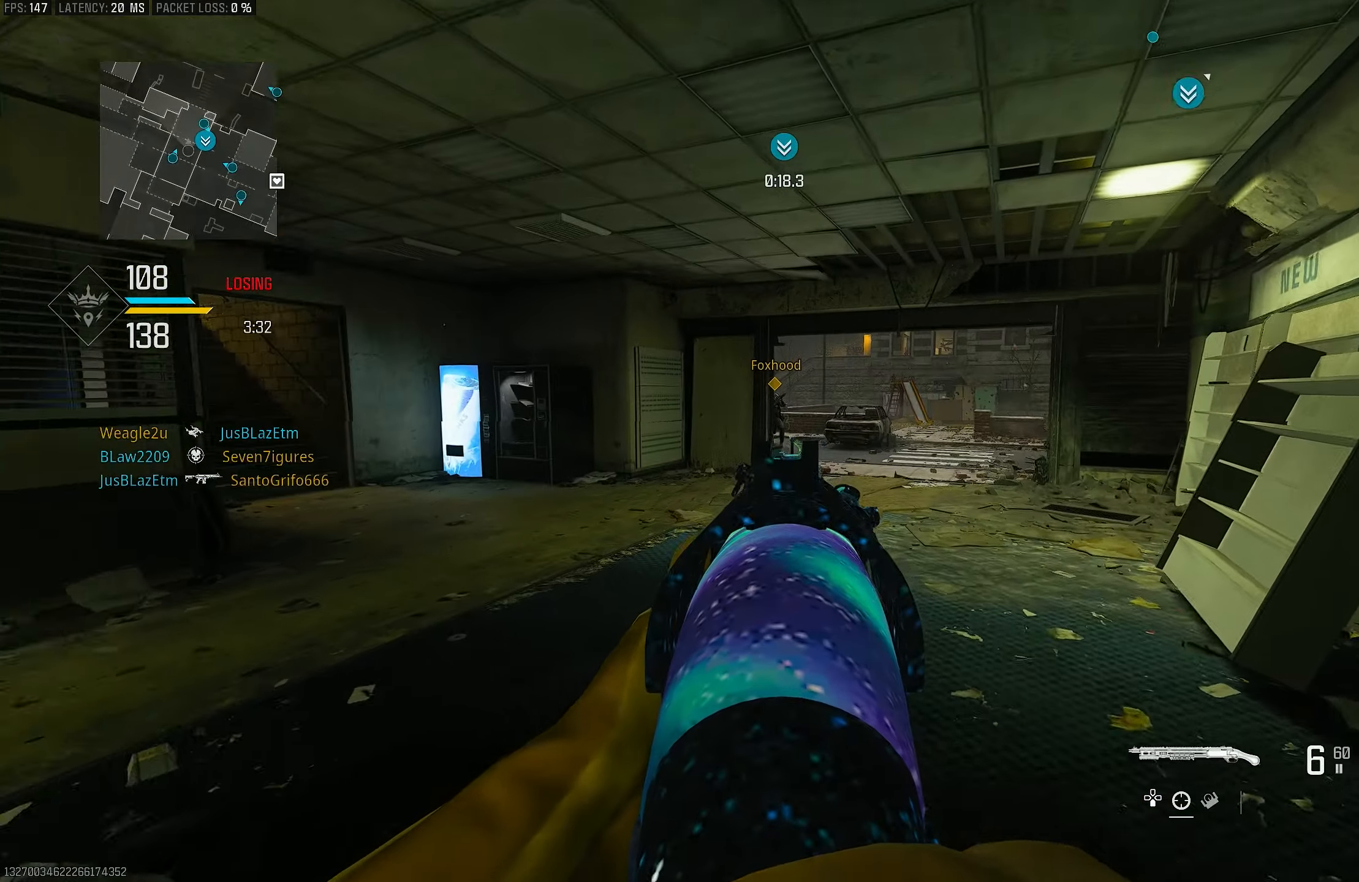
{"buttons": ["L1"], "left_stick": "up-right", "right_stick": "center", "events": [[17, "R3", "up"], [17, "right_stick", "left"], [183, "R3", "down"], [183, "right_stick", "center"], [250, "CROSS", "down"], [250, "left_stick", "up-right"], [283, "L1", "down"], [317, "R3", "up"], [350, "CROSS", "up"], [350, "right_stick", "down-left"], [483, "right_stick", "center"]]}
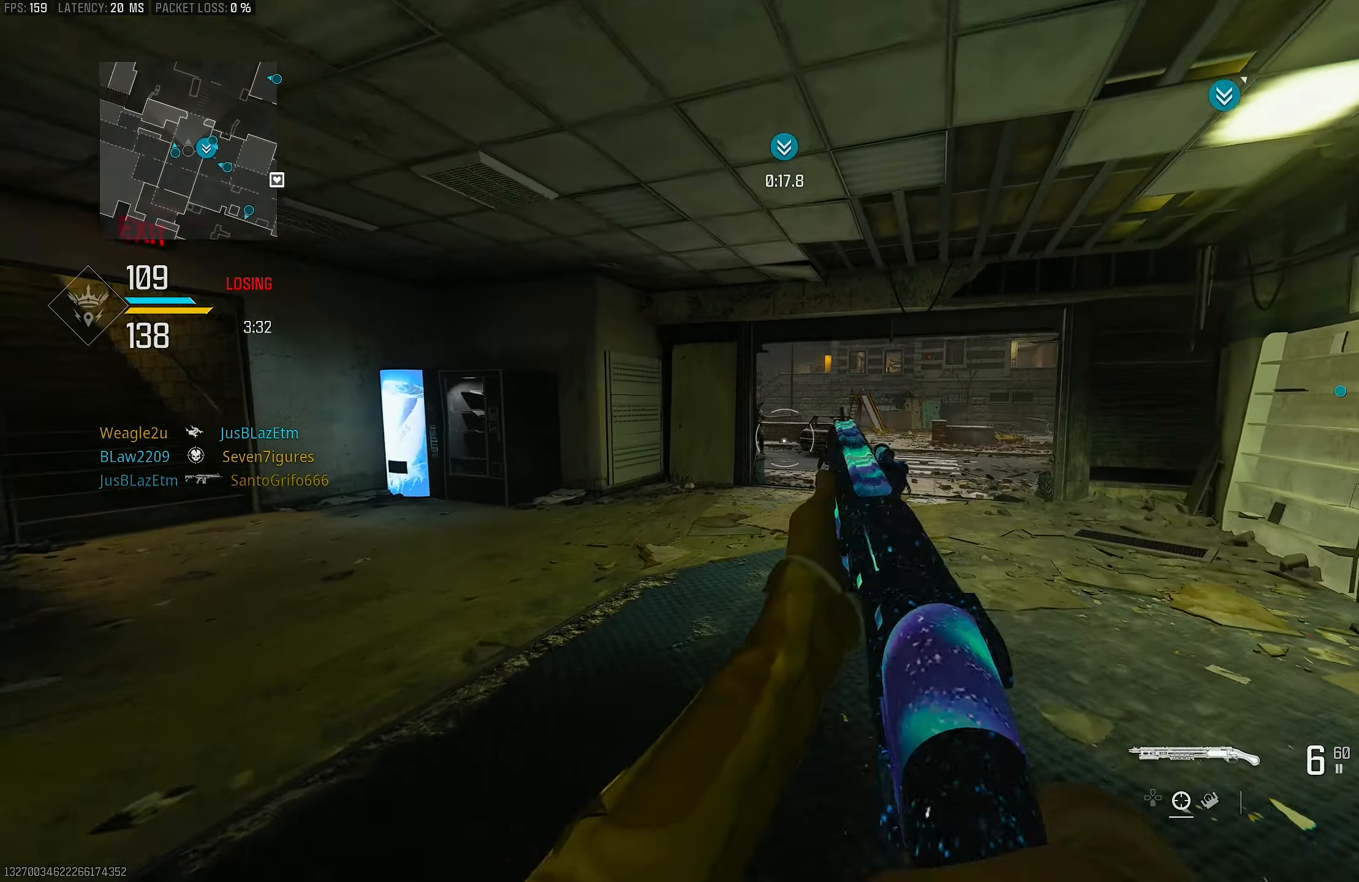
{"buttons": ["L1"], "left_stick": "up", "right_stick": "center", "events": [[117, "left_stick", "up-left"], [317, "left_stick", "left"], [417, "left_stick", "up"], [417, "right_stick", "up-right"], [483, "right_stick", "center"]]}
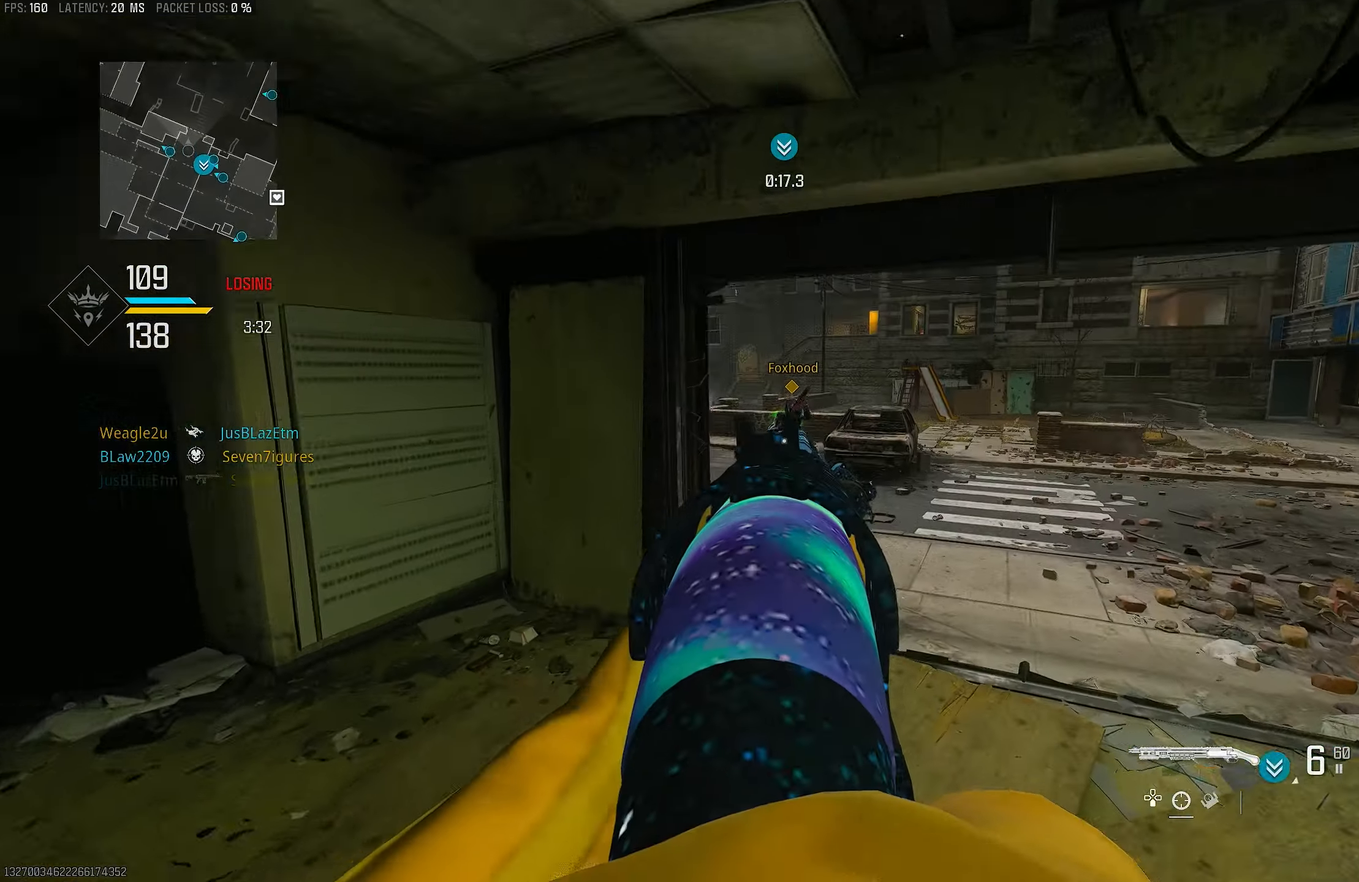
{"buttons": ["L1"], "left_stick": "up-right", "right_stick": "center", "events": [[17, "L1", "up"], [83, "L3", "down"], [117, "right_stick", "down-right"], [217, "L3", "up"], [217, "left_stick", "up-right"], [250, "CROSS", "down"], [250, "right_stick", "left"], [283, "L1", "down"], [317, "right_stick", "center"], [350, "CROSS", "up"]]}
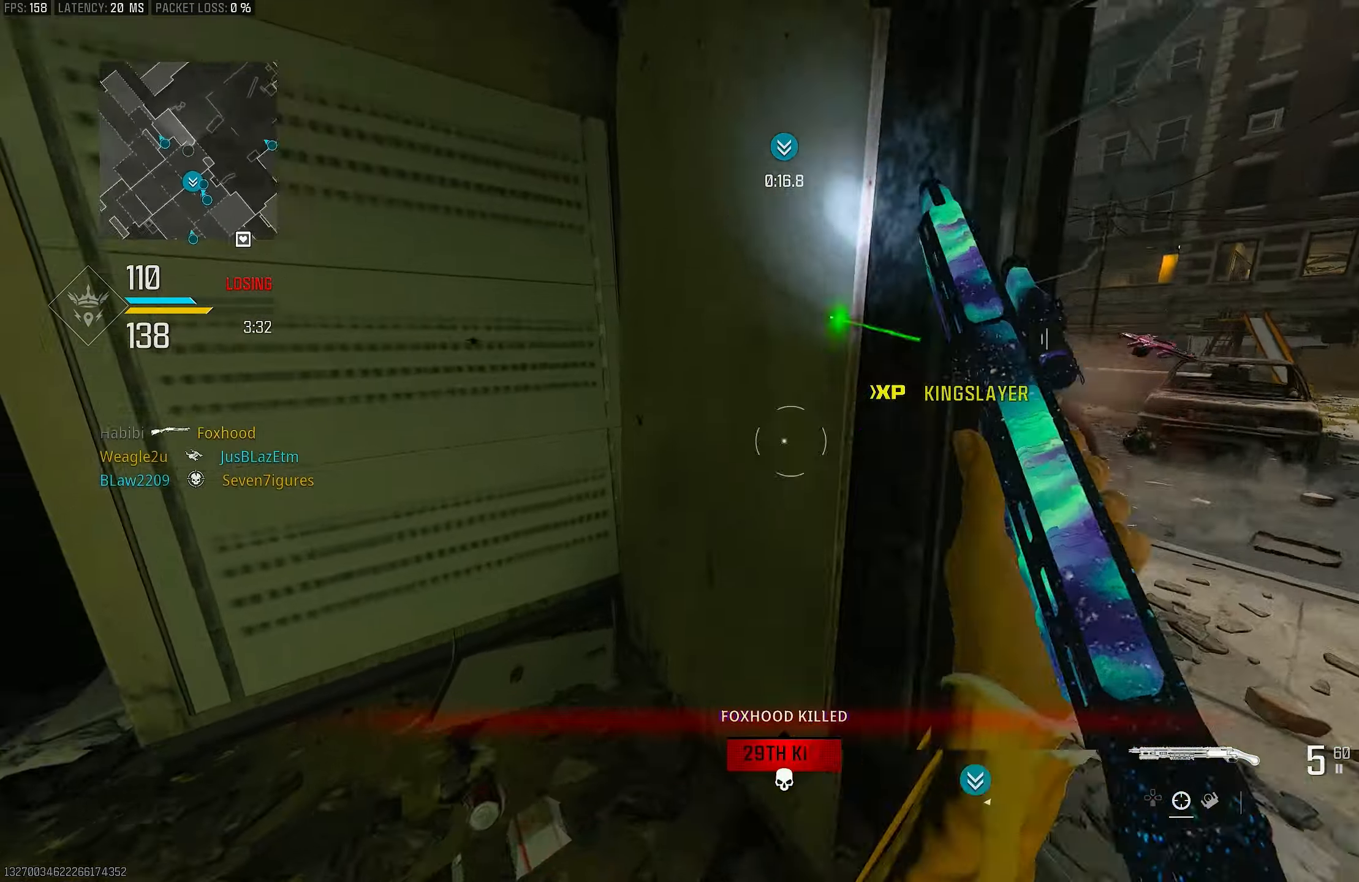
{"buttons": [], "left_stick": "up-left", "right_stick": "down-left", "events": [[150, "right_stick", "right"], [217, "right_stick", "center"], [250, "R1", "down"], [283, "left_stick", "up-left"], [317, "L1", "up"], [350, "L3", "down"], [350, "R1", "up"], [350, "right_stick", "right"], [450, "L3", "up"], [450, "right_stick", "down-left"]]}
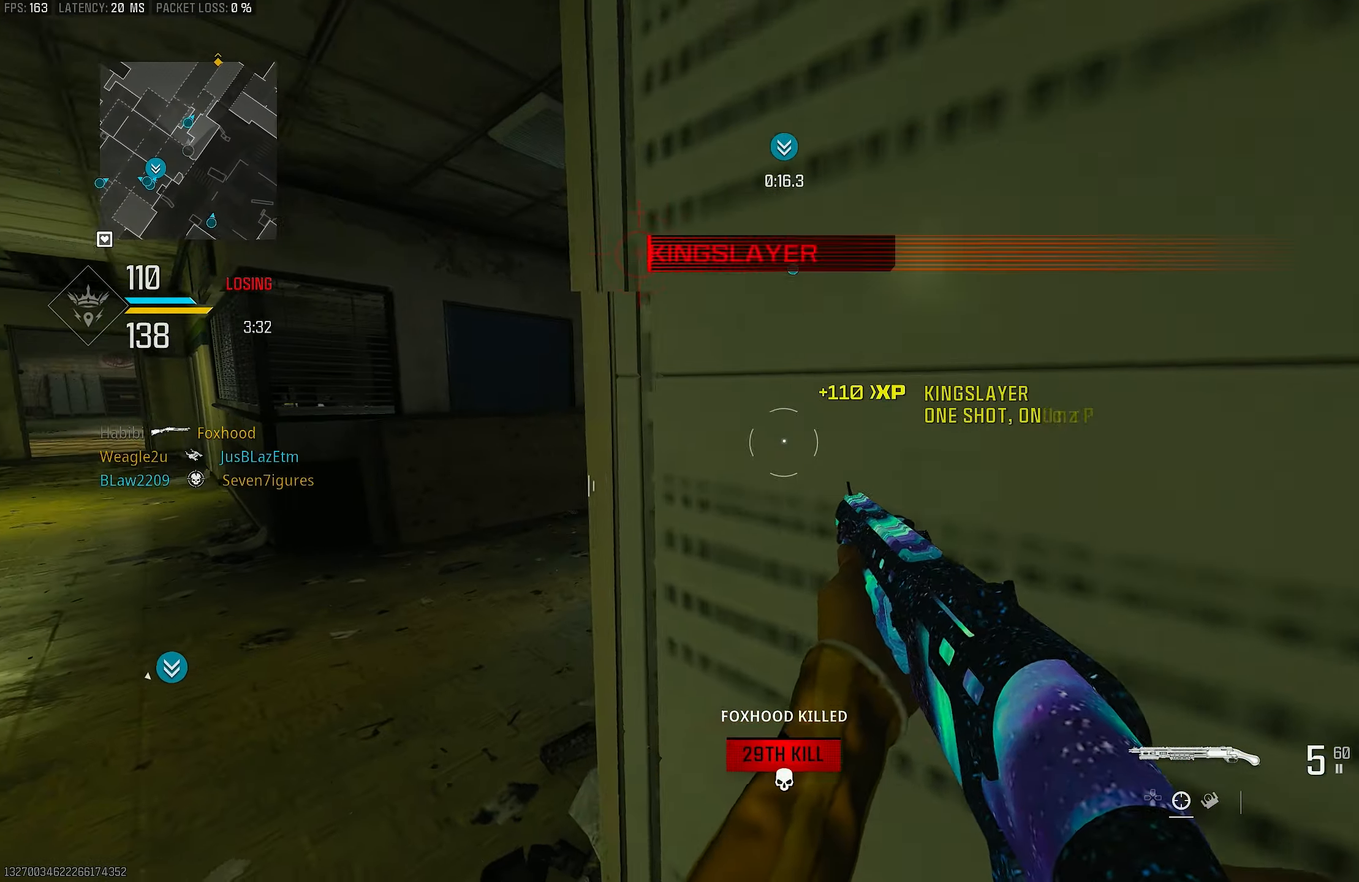
{"buttons": [], "left_stick": "right", "right_stick": "center", "events": [[117, "right_stick", "left"], [317, "left_stick", "up-right"], [383, "right_stick", "center"], [417, "left_stick", "right"]]}
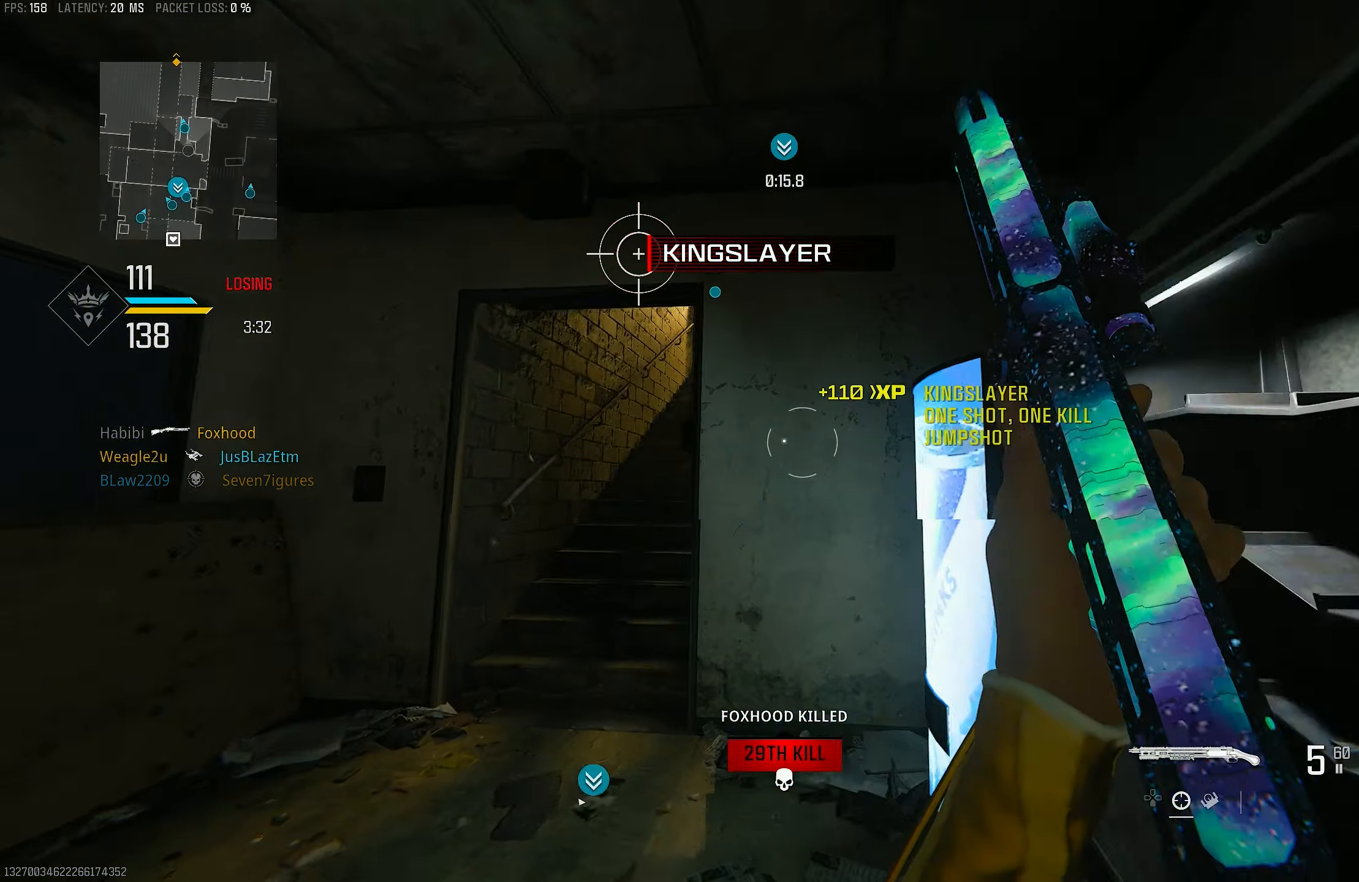
{"buttons": [], "left_stick": "up", "right_stick": "up-right", "events": [[17, "left_stick", "center"], [83, "left_stick", "left"], [83, "right_stick", "up-left"], [217, "left_stick", "up-left"], [233, "right_stick", "center"], [350, "right_stick", "up-right"], [417, "left_stick", "up"]]}
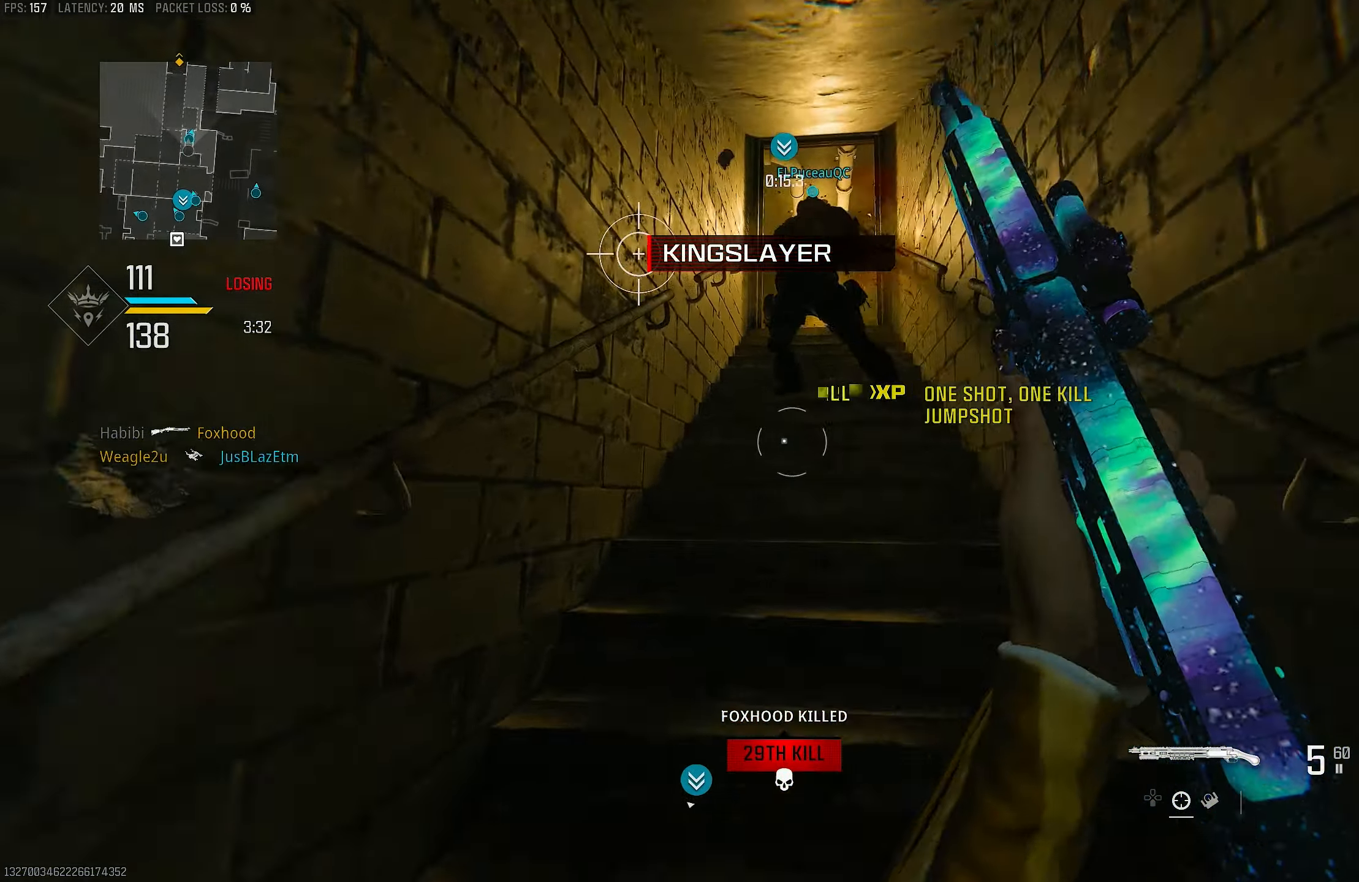
{"buttons": [], "left_stick": "up", "right_stick": "center", "events": [[50, "right_stick", "center"]]}
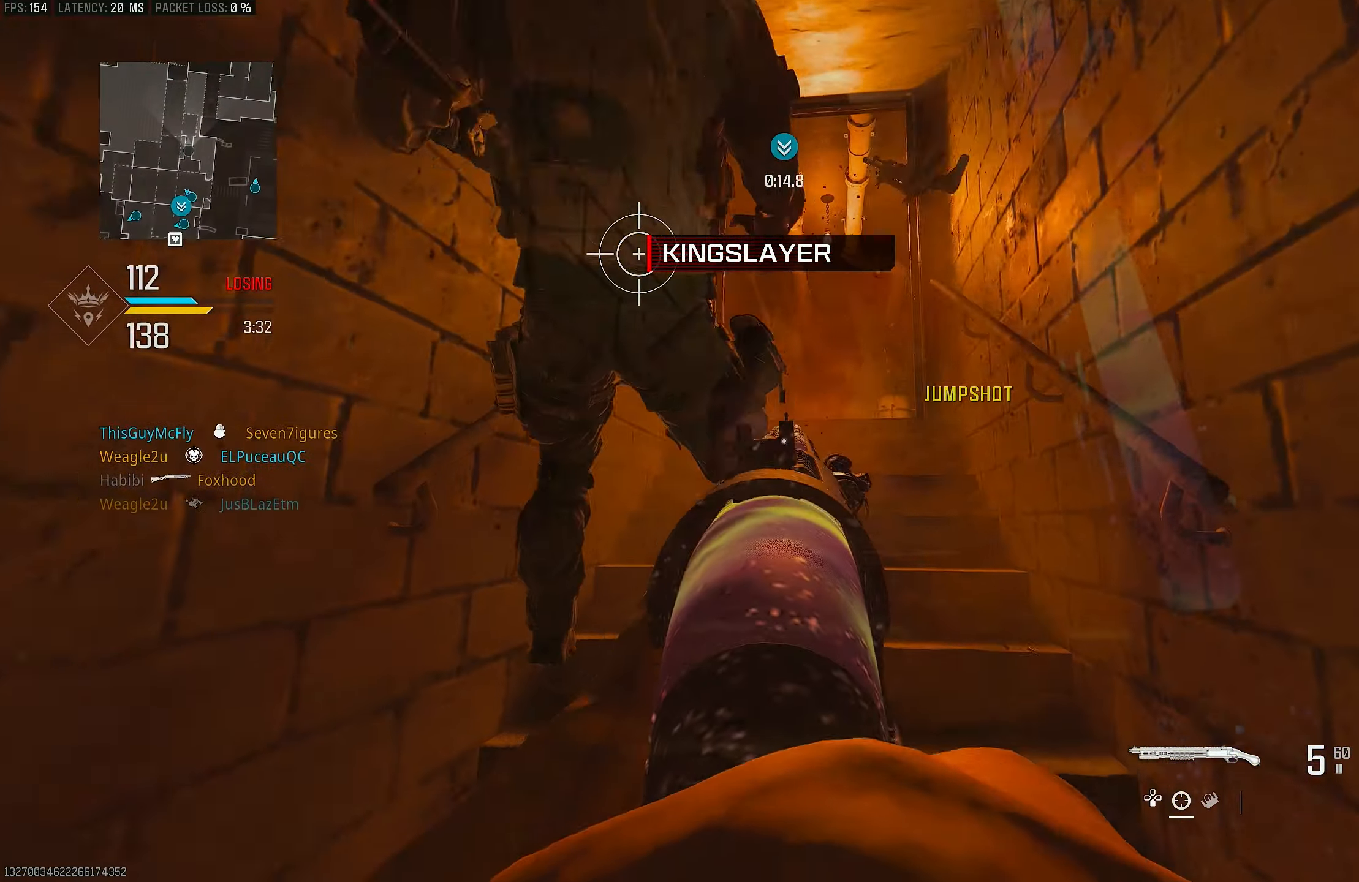
{"buttons": ["L1"], "left_stick": "right", "right_stick": "up", "events": [[417, "right_stick", "up"], [450, "L1", "down"], [450, "left_stick", "right"]]}
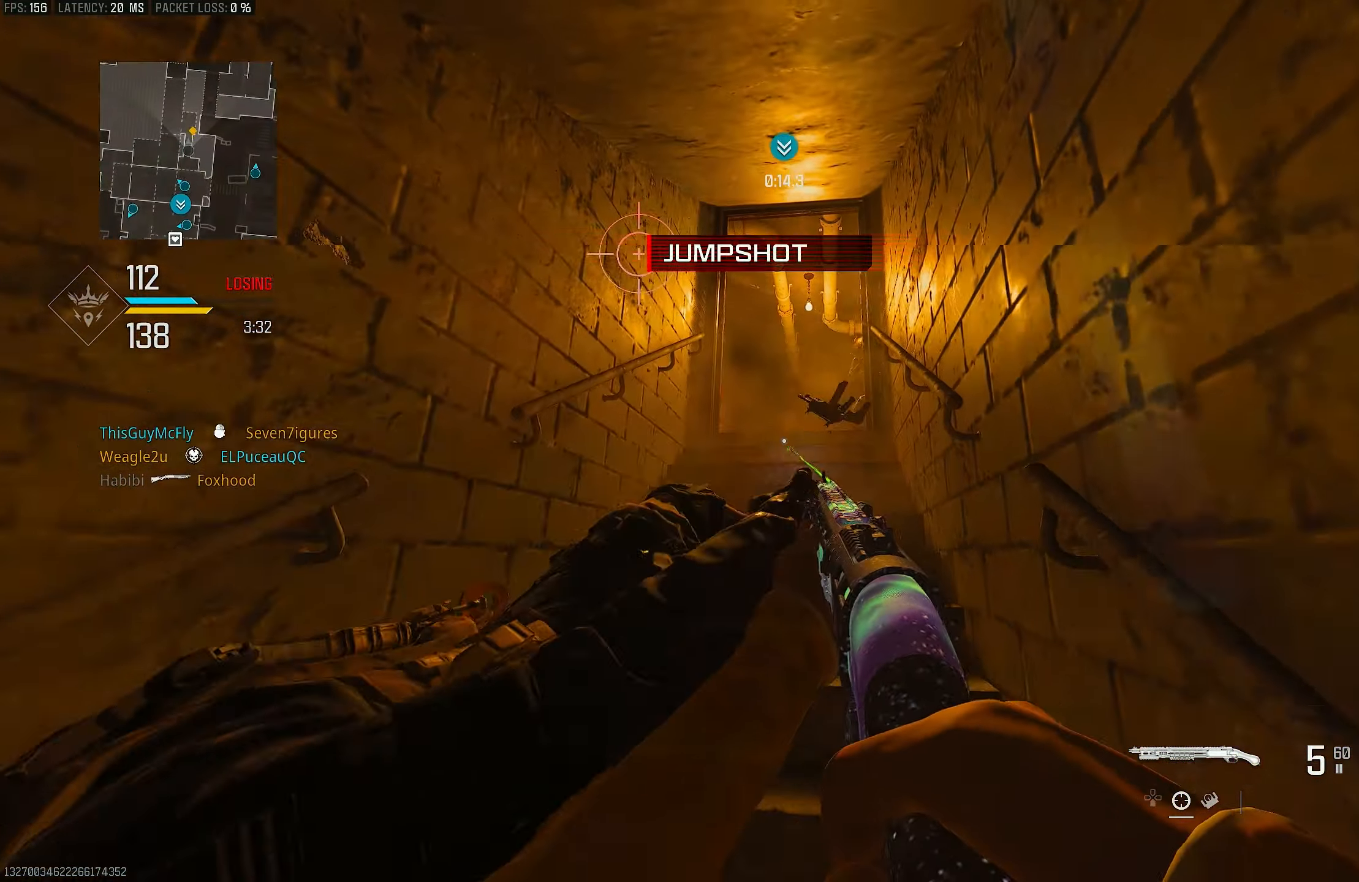
{"buttons": [], "left_stick": "down", "right_stick": "up", "events": [[117, "left_stick", "down-right"], [317, "right_stick", "center"], [350, "left_stick", "down"], [383, "right_stick", "up"], [483, "L1", "up"]]}